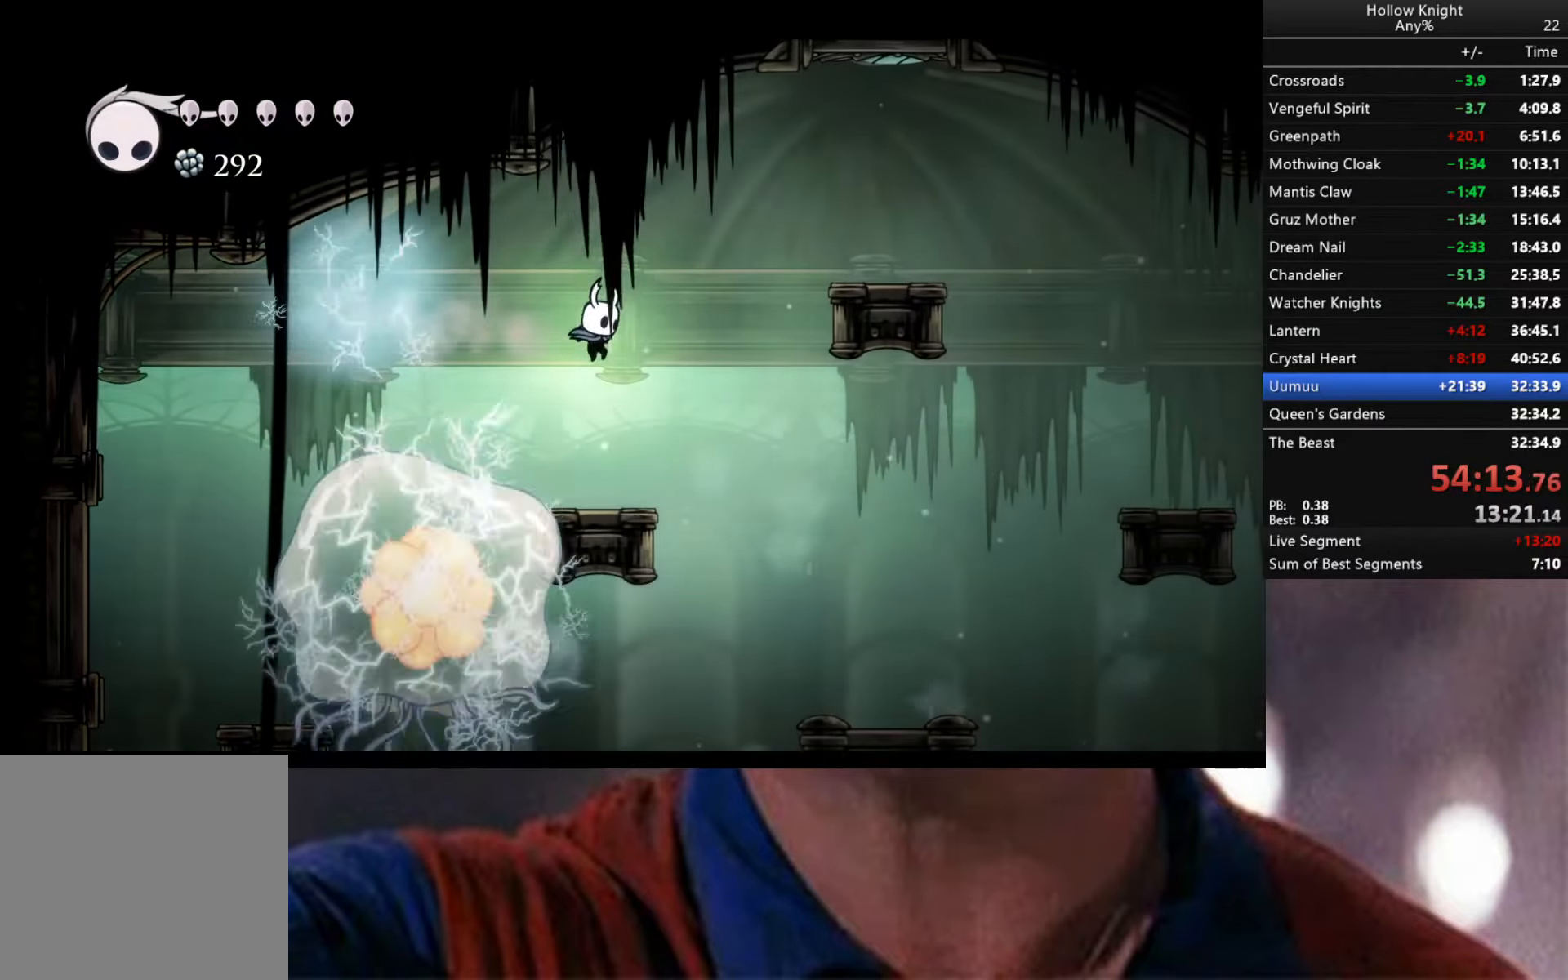
Gameplay with a controller (Xbox layout); each line is a JSON object with the inputs held at the frame after it. "events" lists button and stick changes between this image and that frame as [ms after this image, input, new state], when the widget could be followed in between.
{"buttons": ["A"], "left_stick": "down-right", "right_stick": "center", "events": [[200, "left_stick", "down-right"], [350, "A", "down"]]}
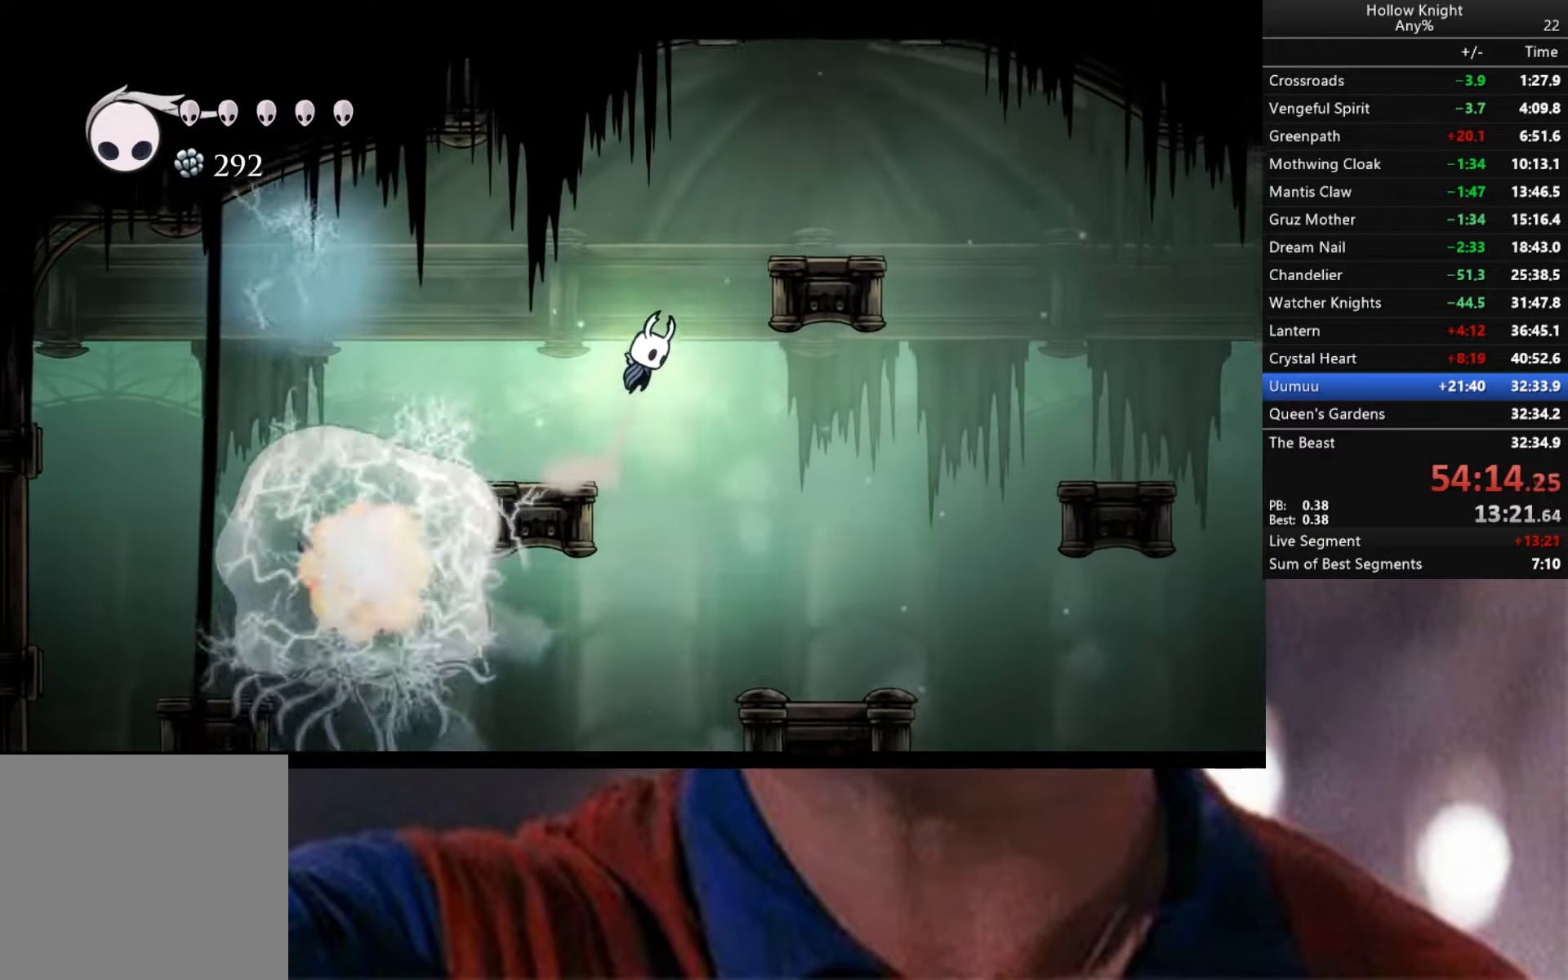
{"buttons": ["R2"], "left_stick": "down-right", "right_stick": "center", "events": [[283, "A", "up"], [450, "R2", "down"]]}
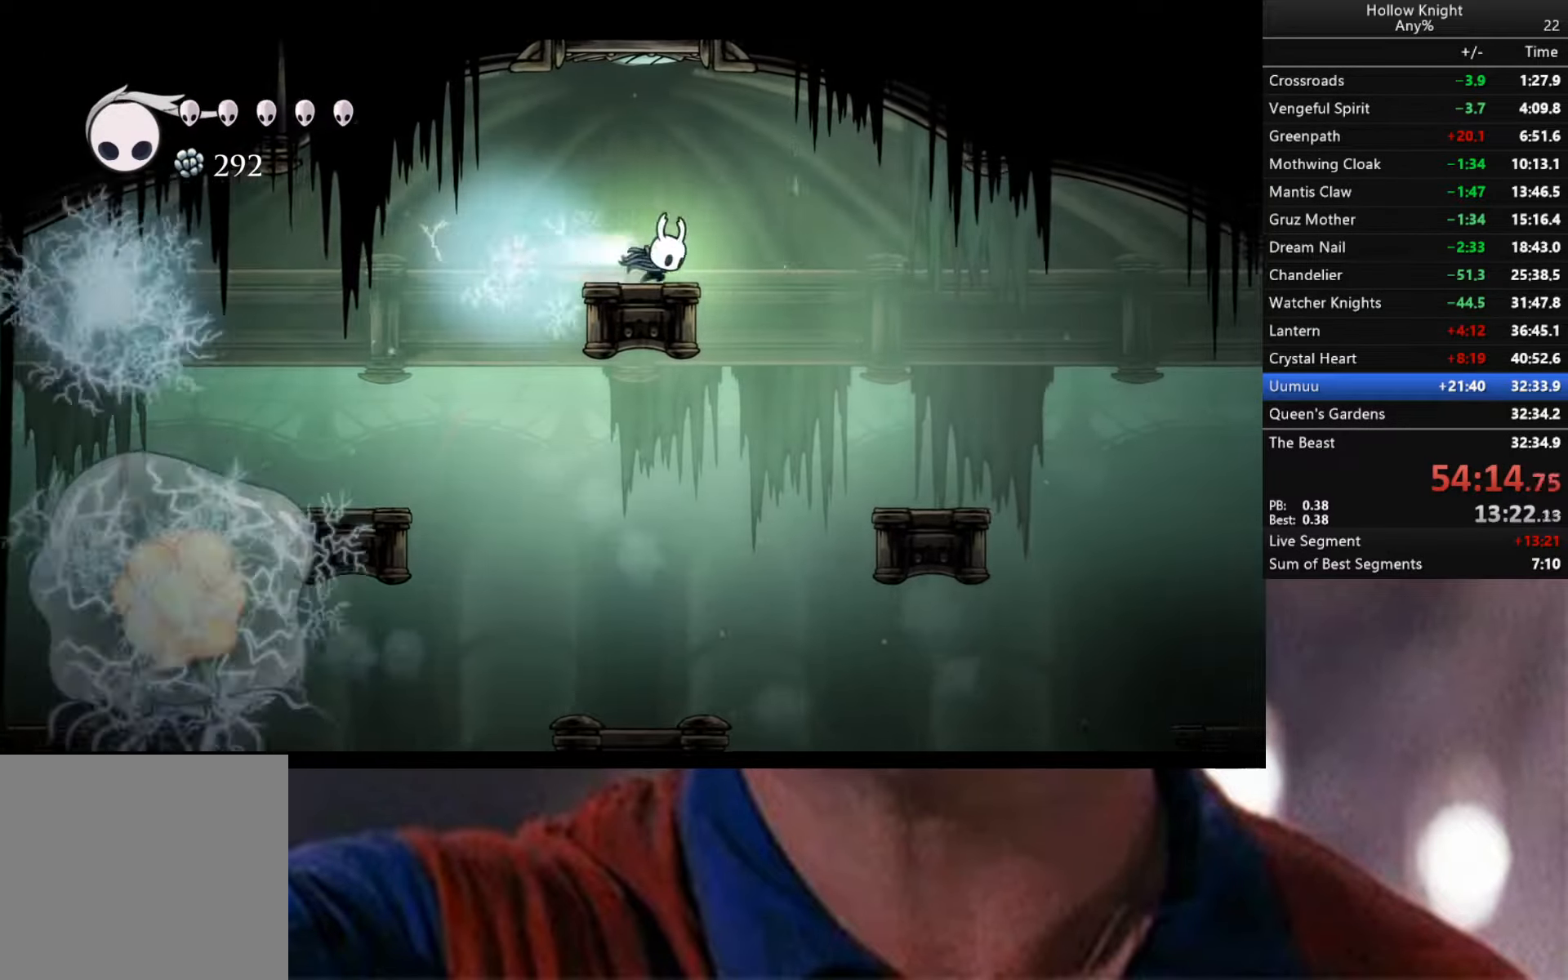
{"buttons": [], "left_stick": "center", "right_stick": "center", "events": [[83, "R2", "up"], [366, "left_stick", "center"]]}
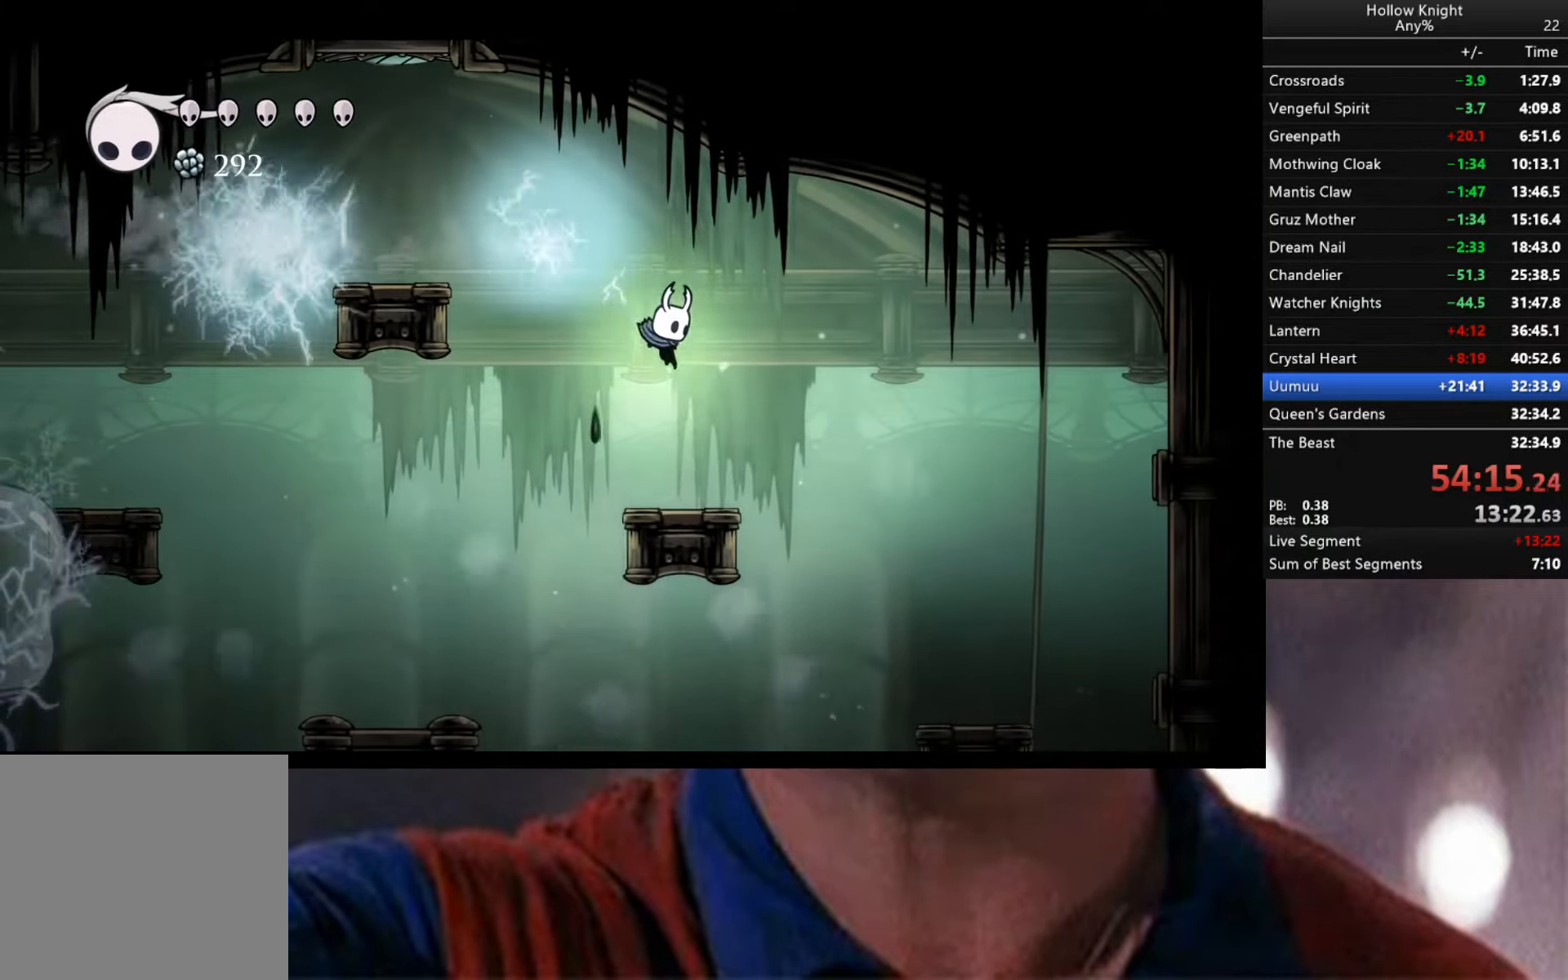
{"buttons": [], "left_stick": "left", "right_stick": "center", "events": [[83, "left_stick", "left"]]}
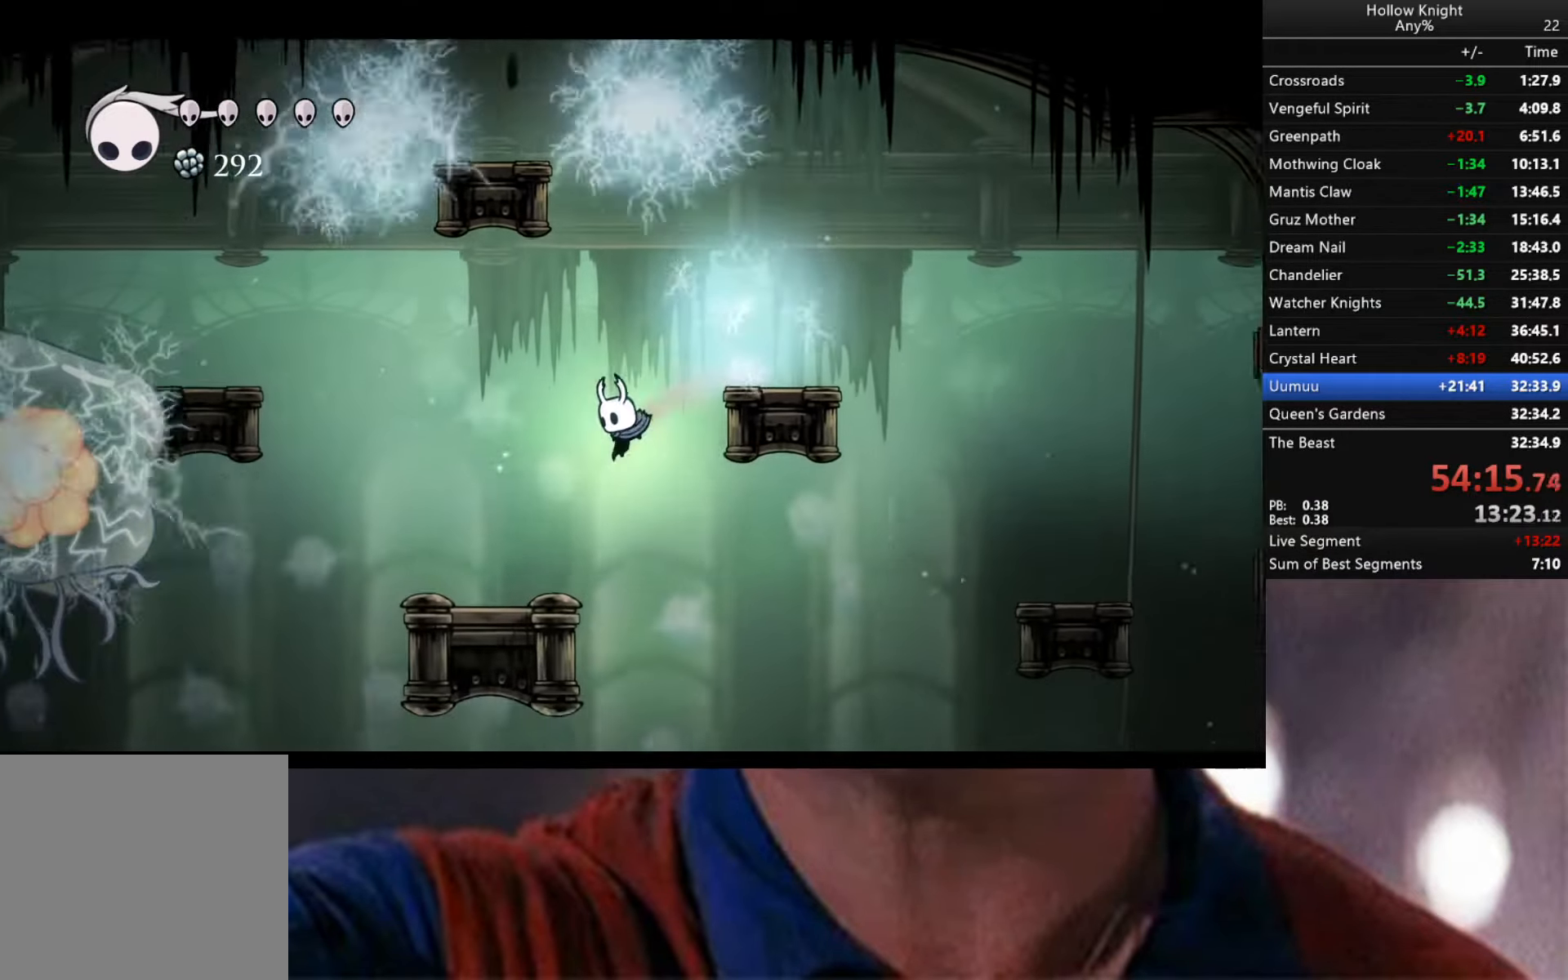
{"buttons": [], "left_stick": "down-right", "right_stick": "center", "events": [[266, "left_stick", "down-right"]]}
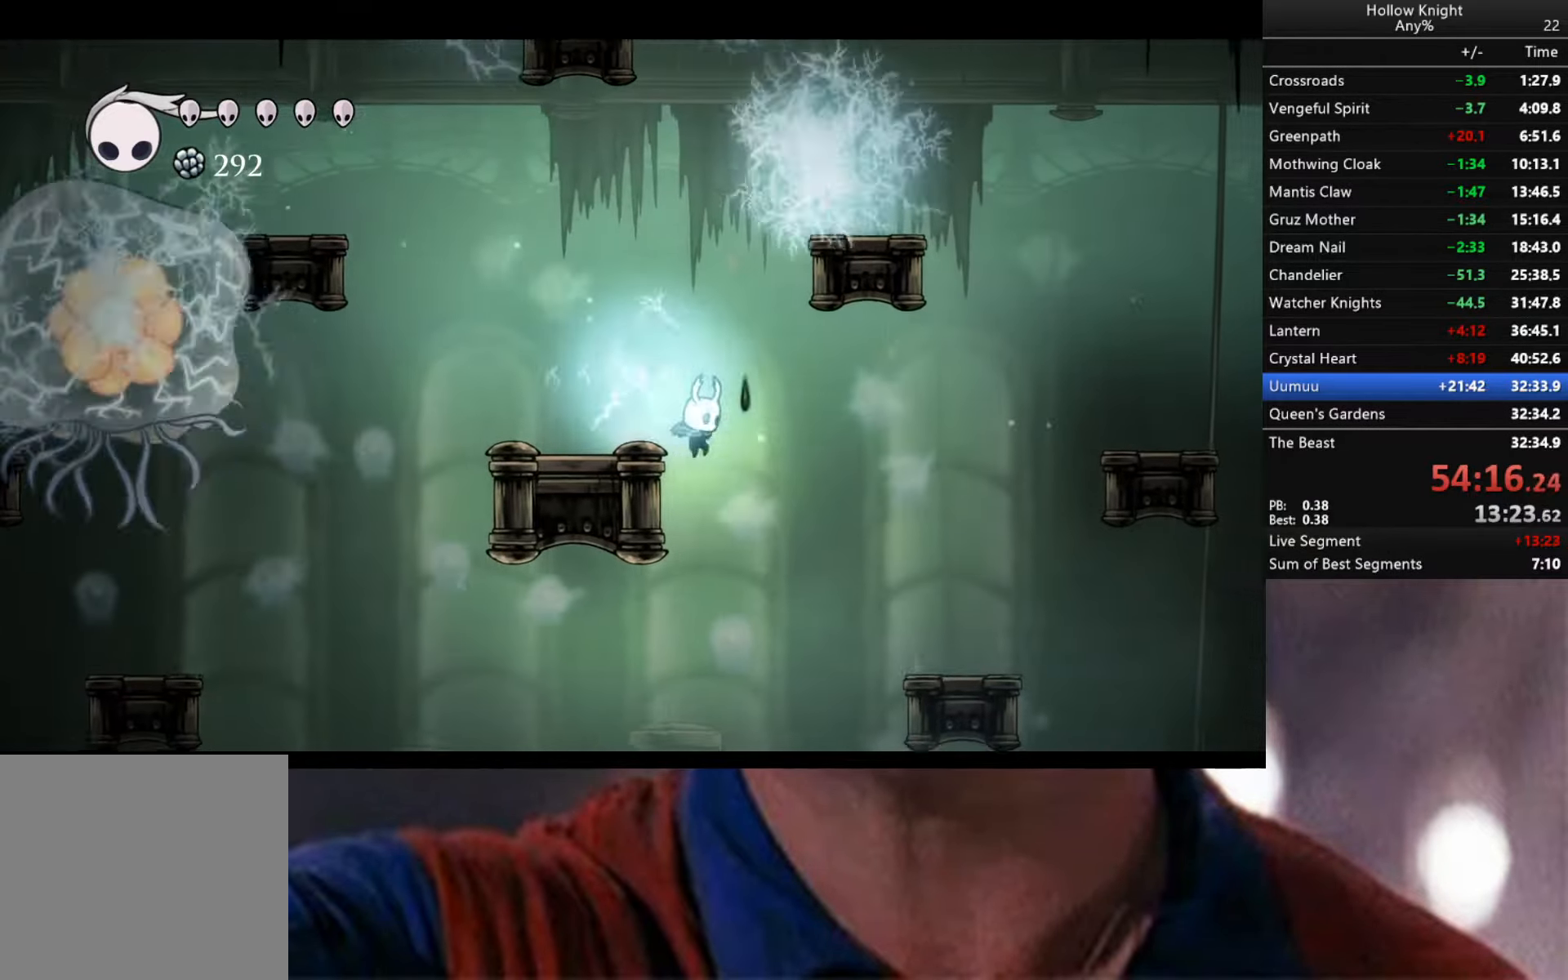
{"buttons": [], "left_stick": "left", "right_stick": "center", "events": [[100, "left_stick", "center"], [200, "left_stick", "left"]]}
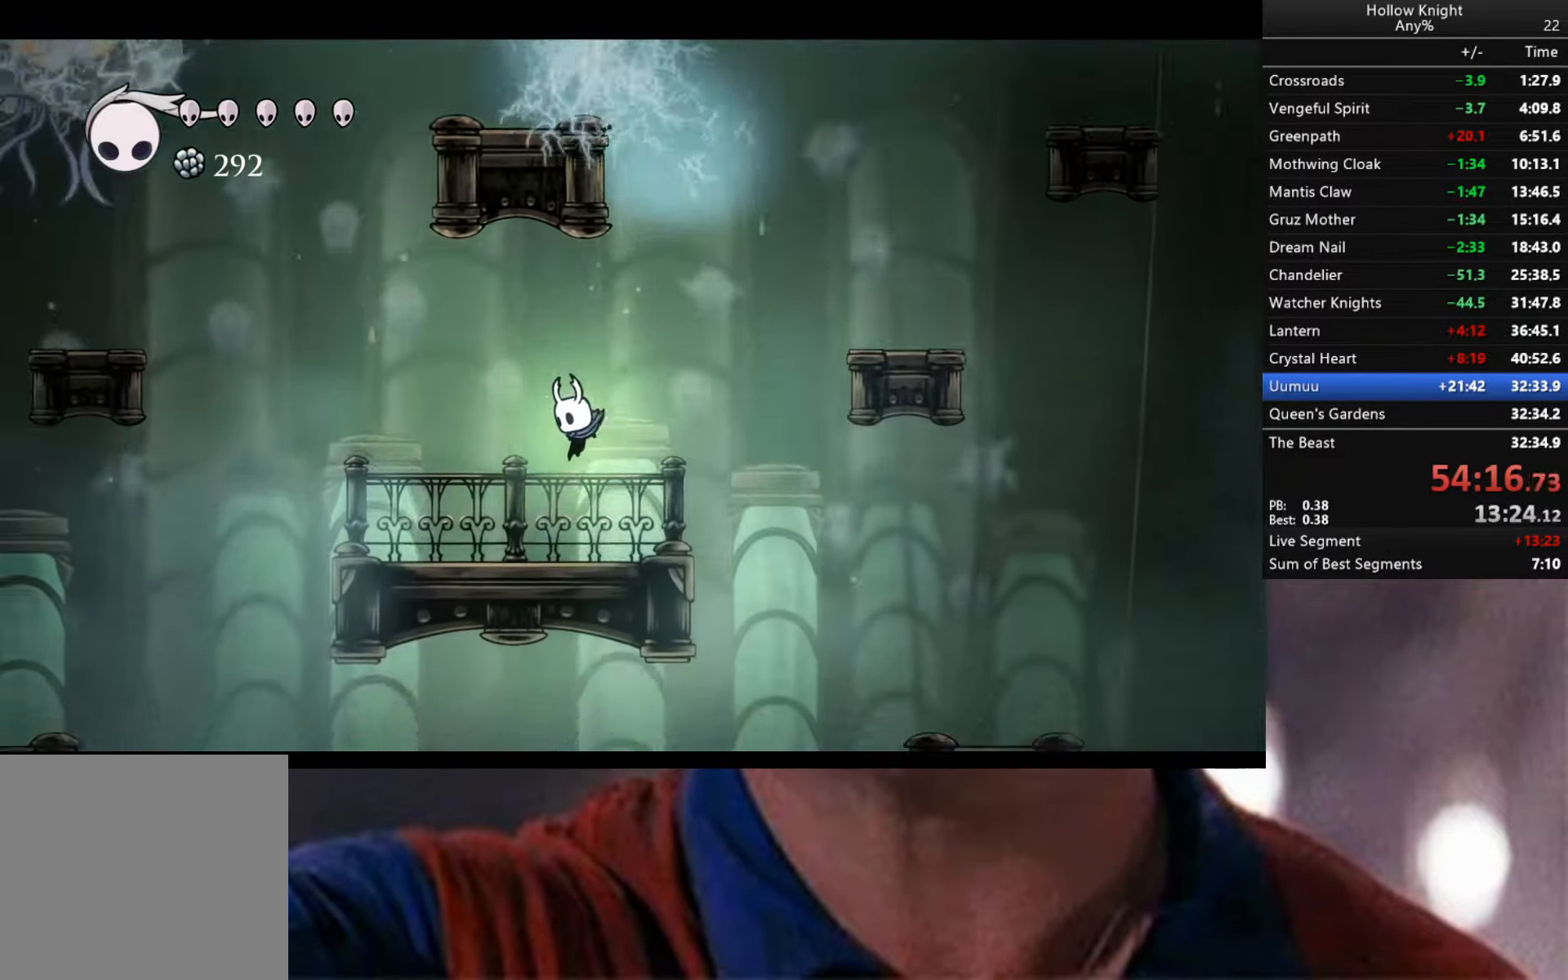
{"buttons": ["A"], "left_stick": "left", "right_stick": "center", "events": [[467, "A", "down"]]}
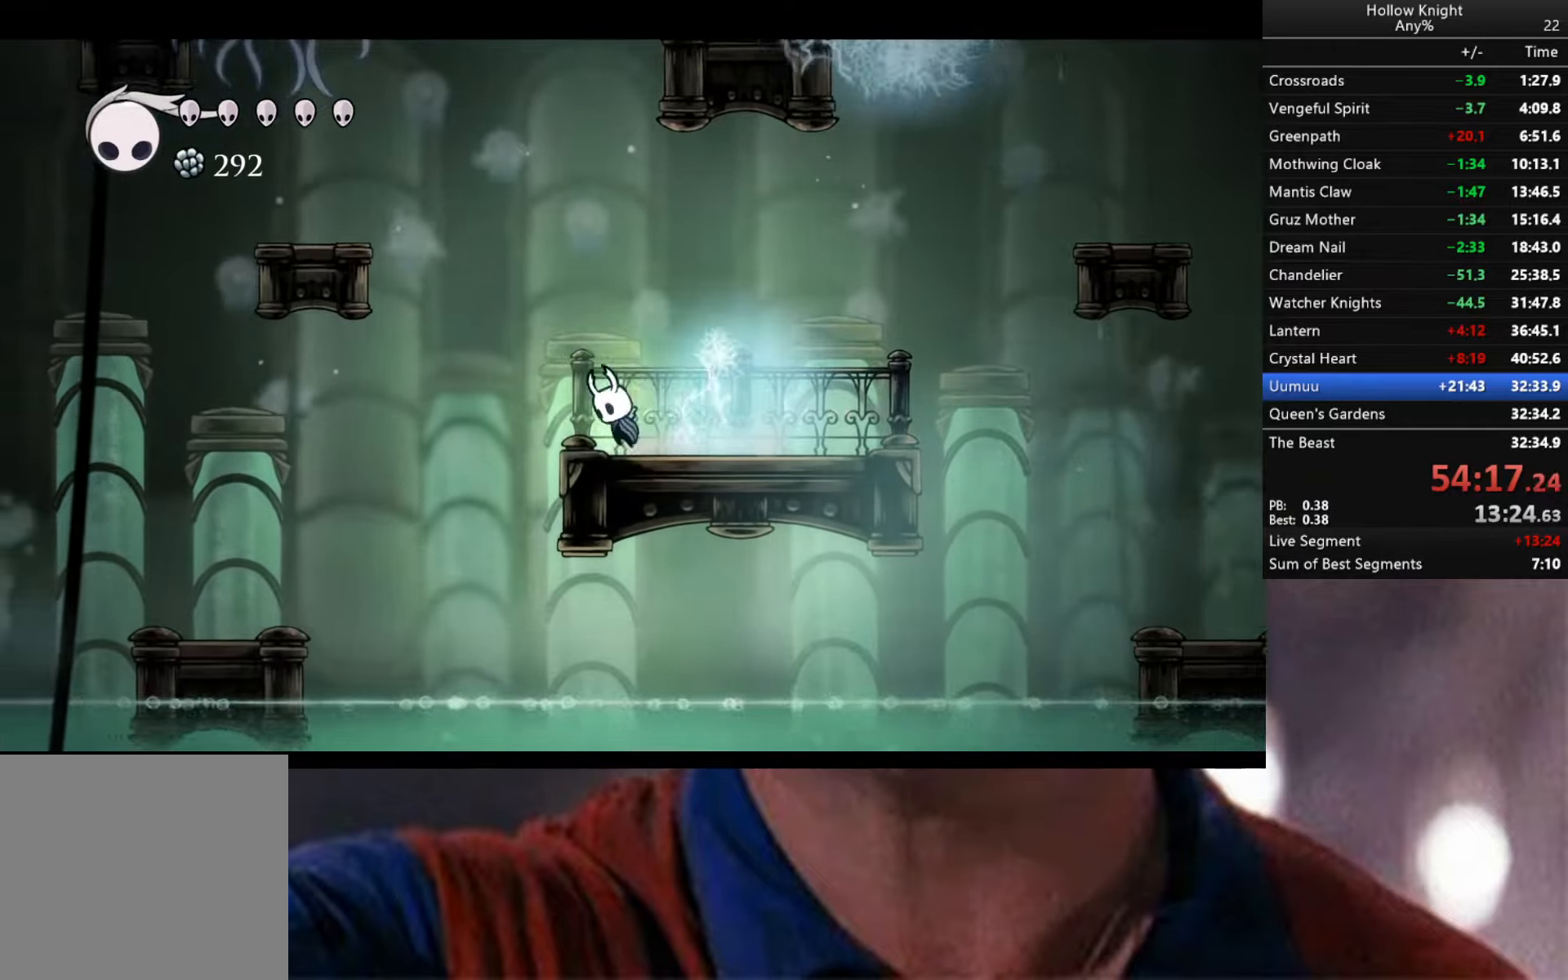
{"buttons": ["A"], "left_stick": "left", "right_stick": "center", "events": [[17, "left_stick", "down-right"], [67, "A", "up"], [317, "left_stick", "center"], [367, "left_stick", "left"], [400, "A", "down"]]}
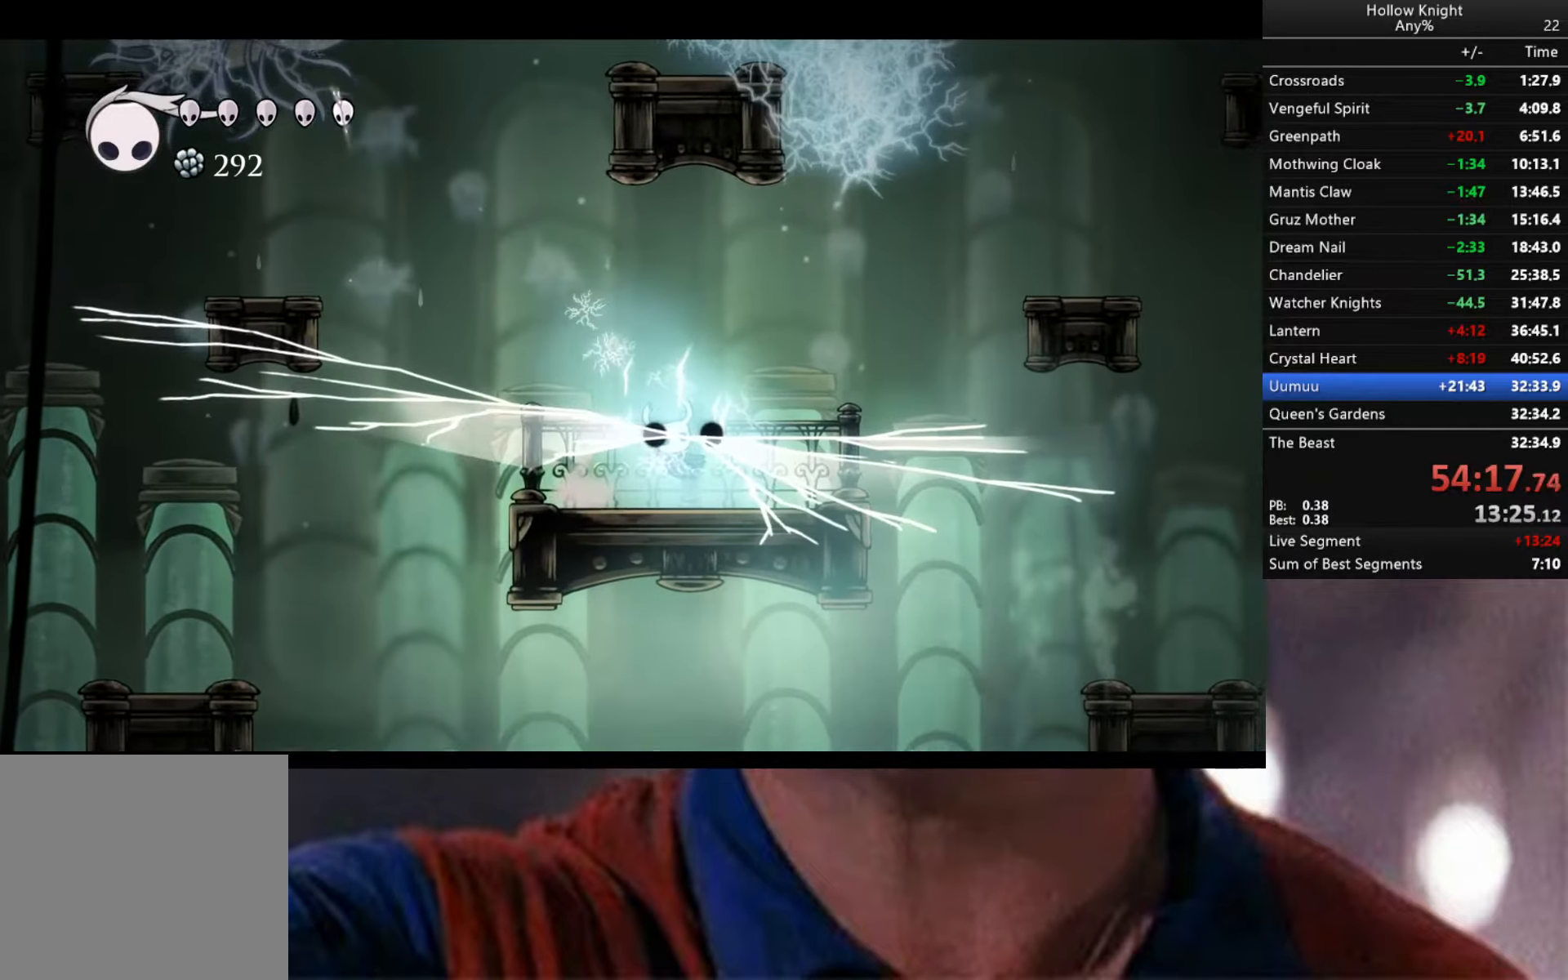
{"buttons": [], "left_stick": "down-right", "right_stick": "center", "events": [[250, "A", "up"], [317, "left_stick", "down-right"]]}
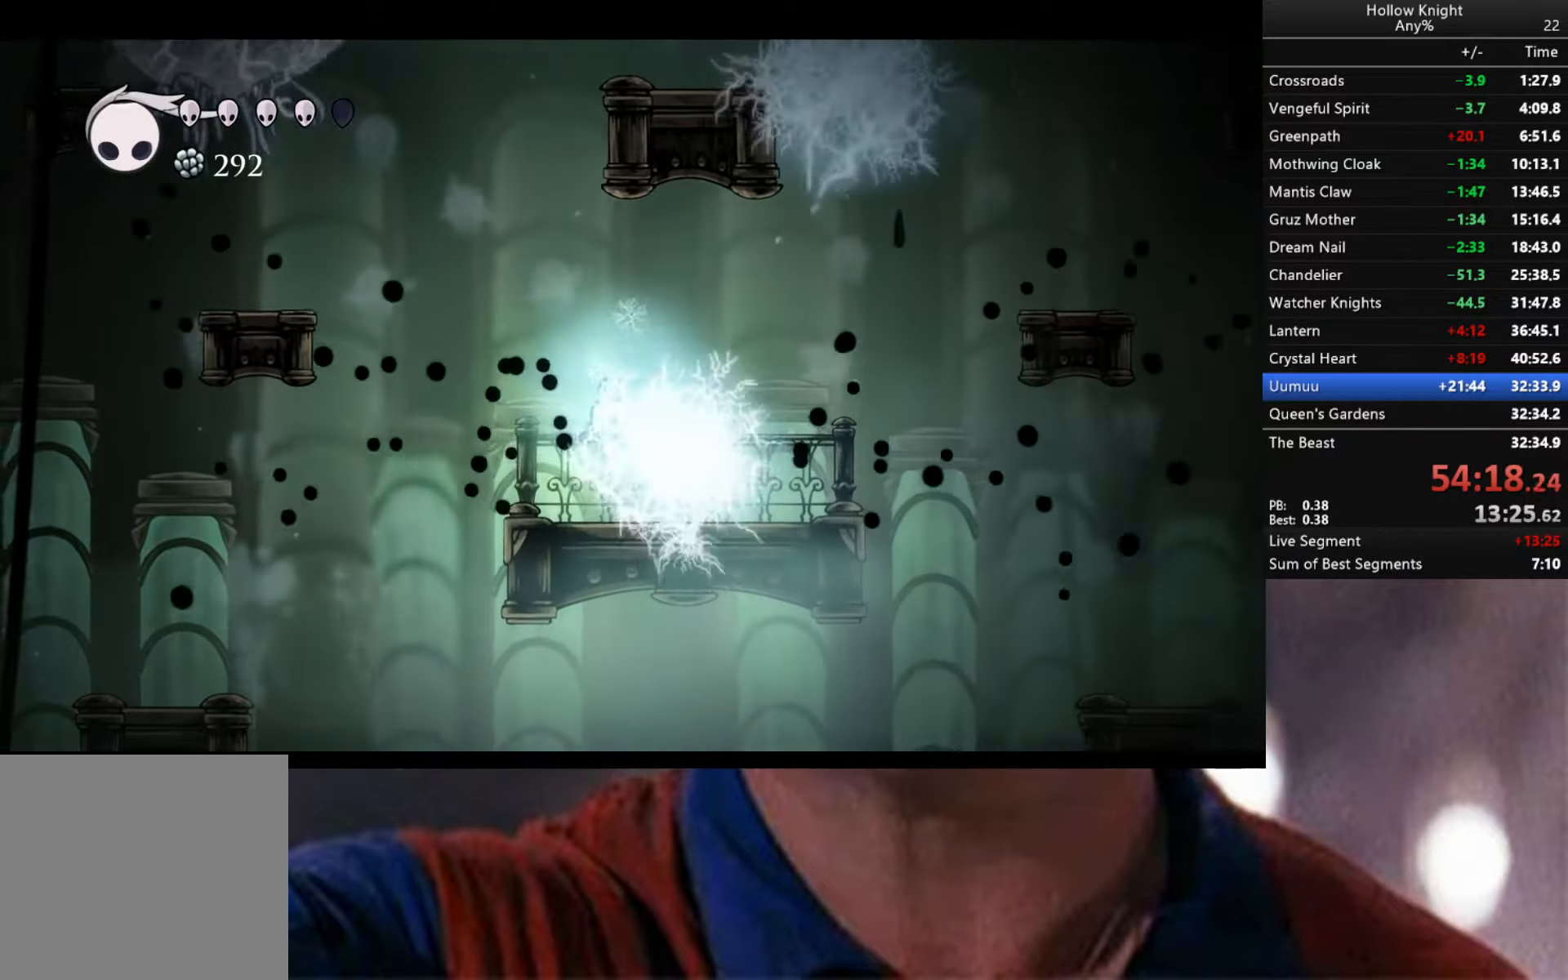
{"buttons": ["B"], "left_stick": "down-right", "right_stick": "center", "events": [[200, "B", "down"]]}
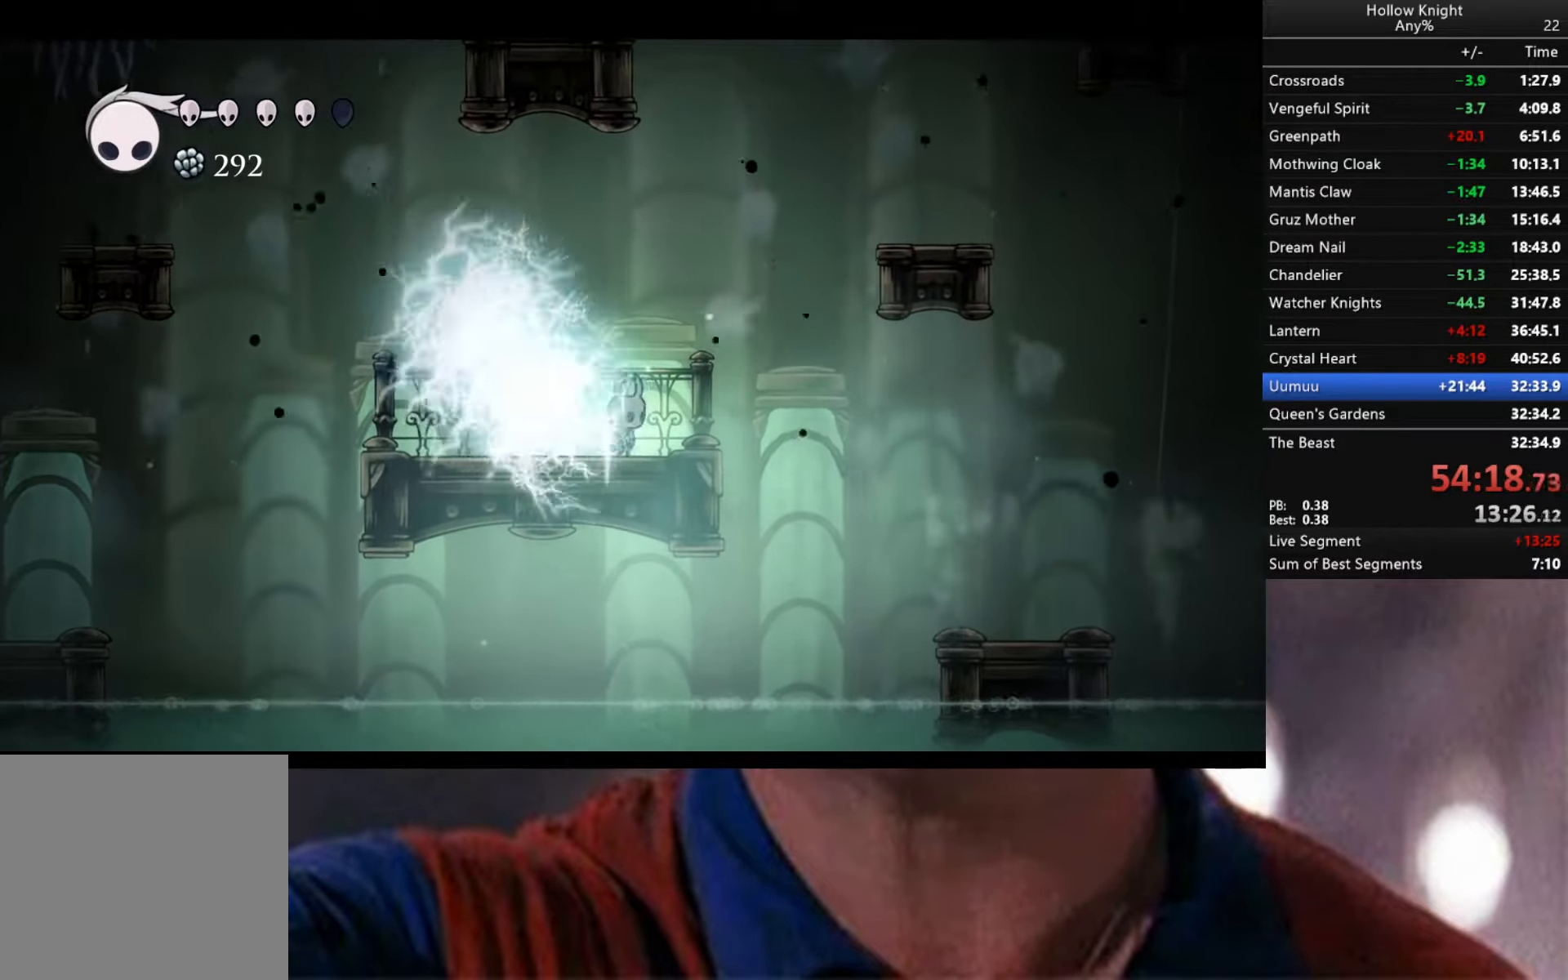
{"buttons": ["B"], "left_stick": "center", "right_stick": "center", "events": [[17, "left_stick", "center"]]}
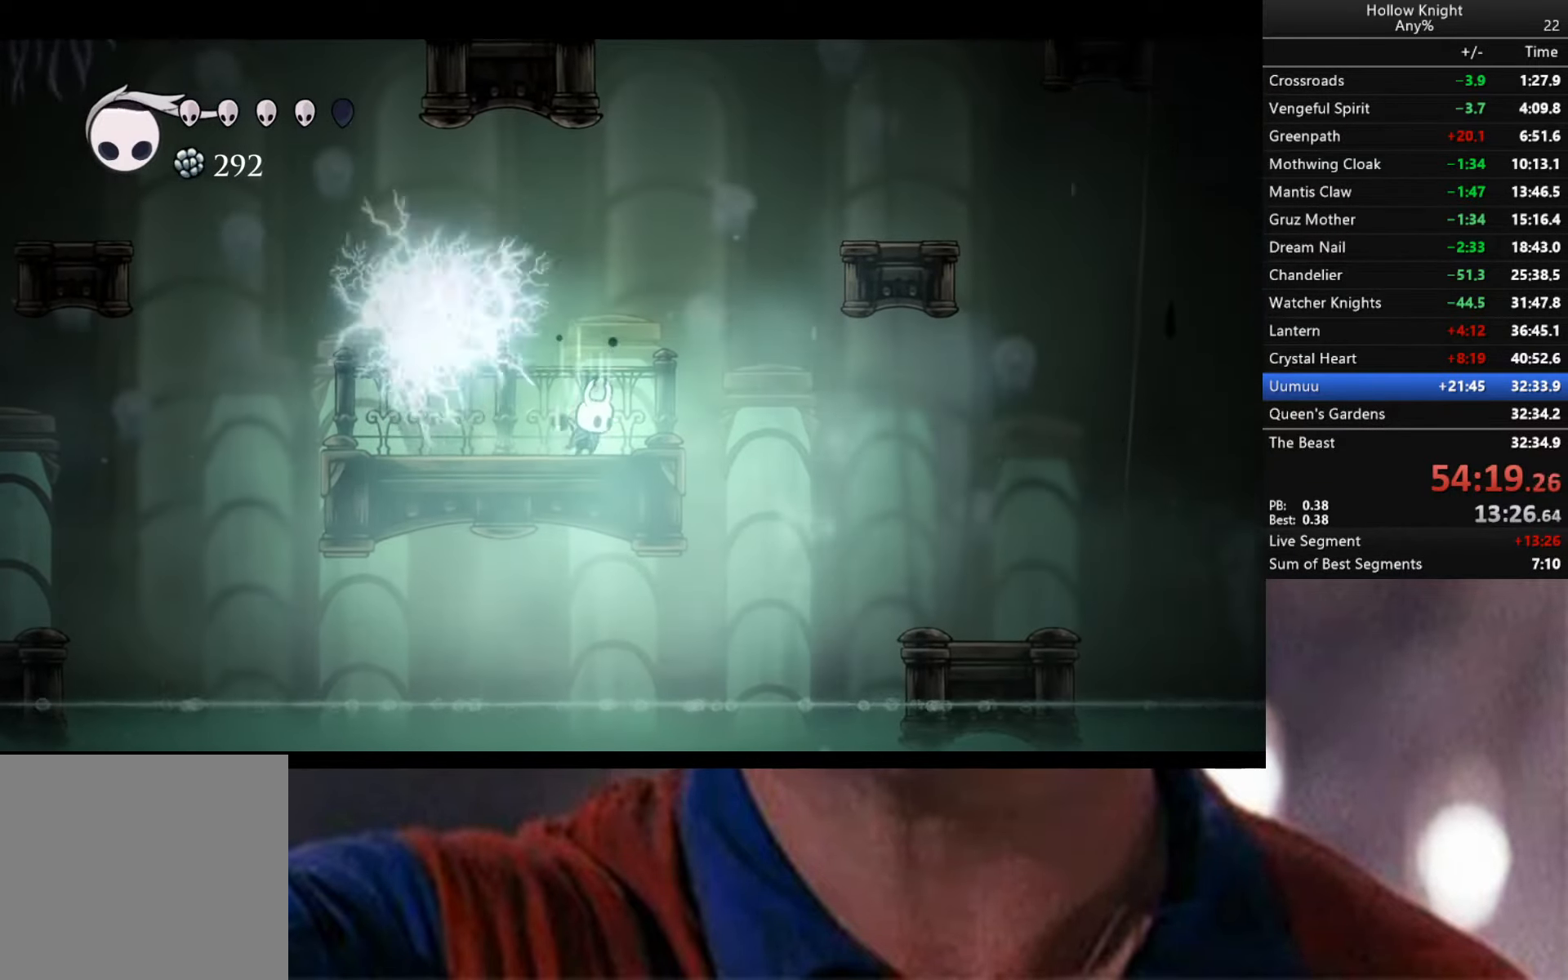
{"buttons": ["B"], "left_stick": "center", "right_stick": "center", "events": []}
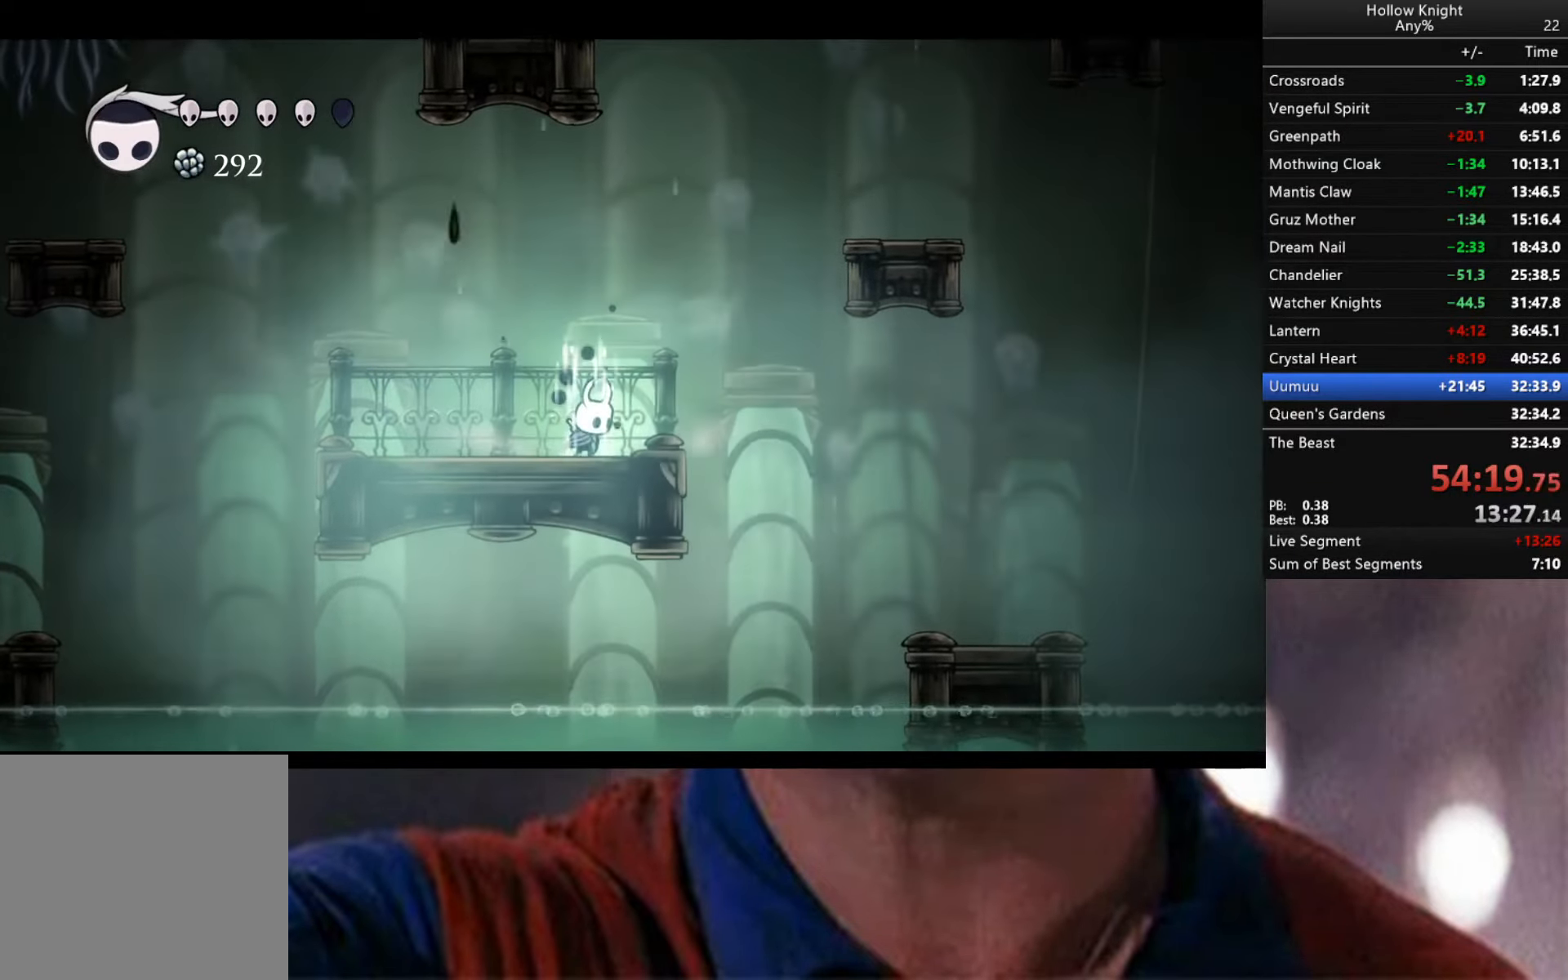
{"buttons": [], "left_stick": "center", "right_stick": "center", "events": [[417, "B", "up"]]}
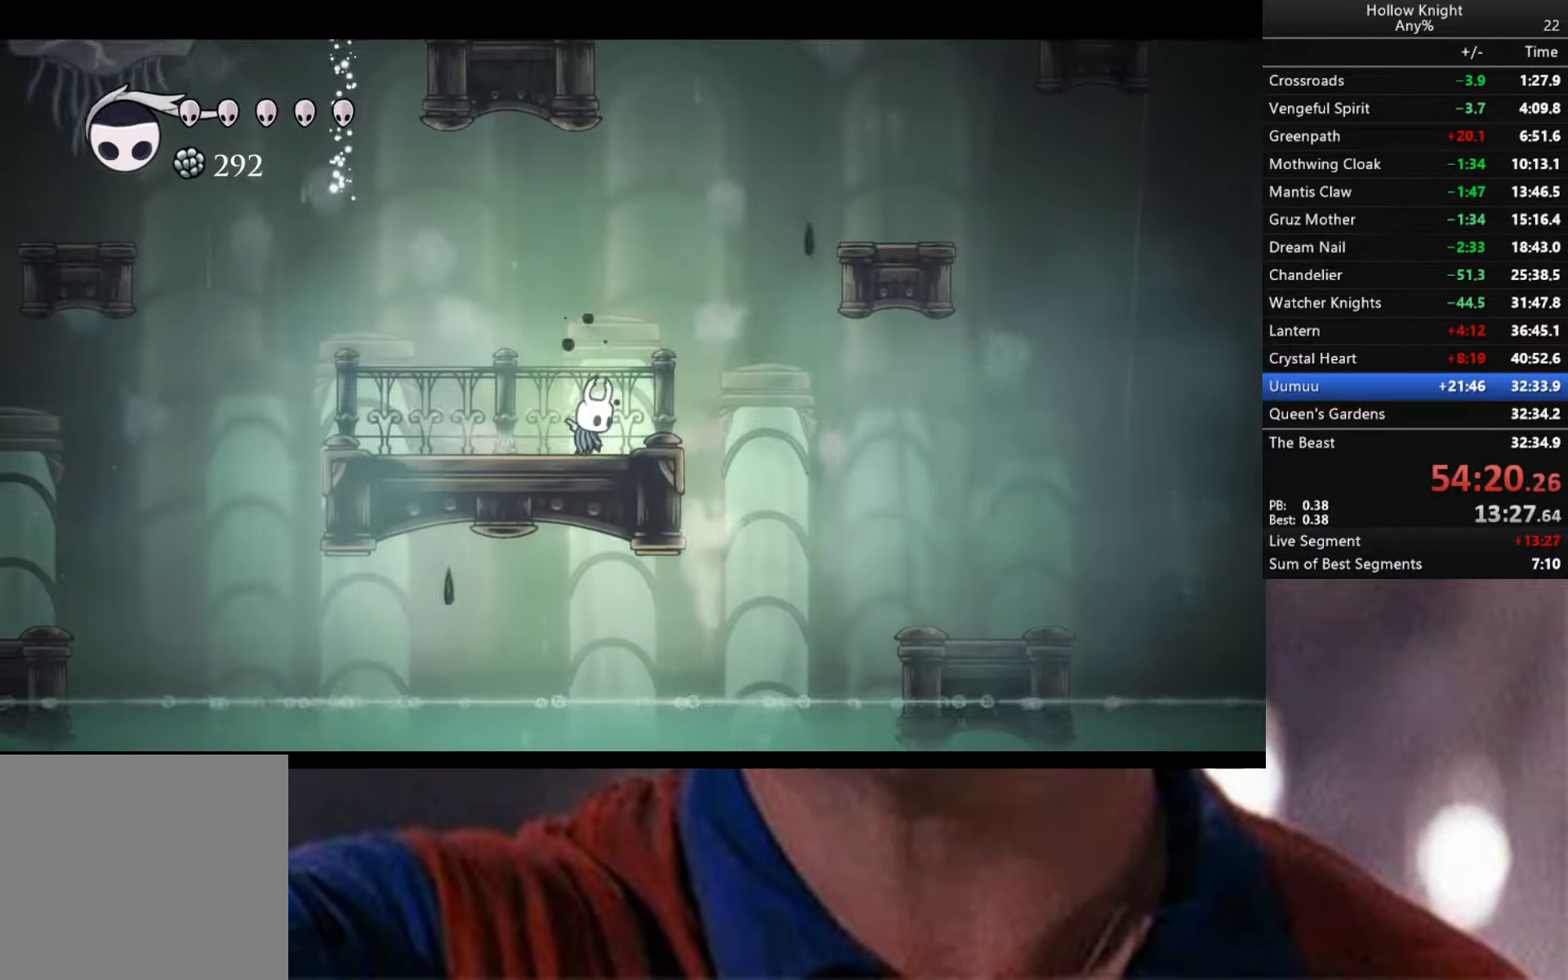
{"buttons": [], "left_stick": "center", "right_stick": "center", "events": [[233, "left_stick", "right"], [450, "left_stick", "center"]]}
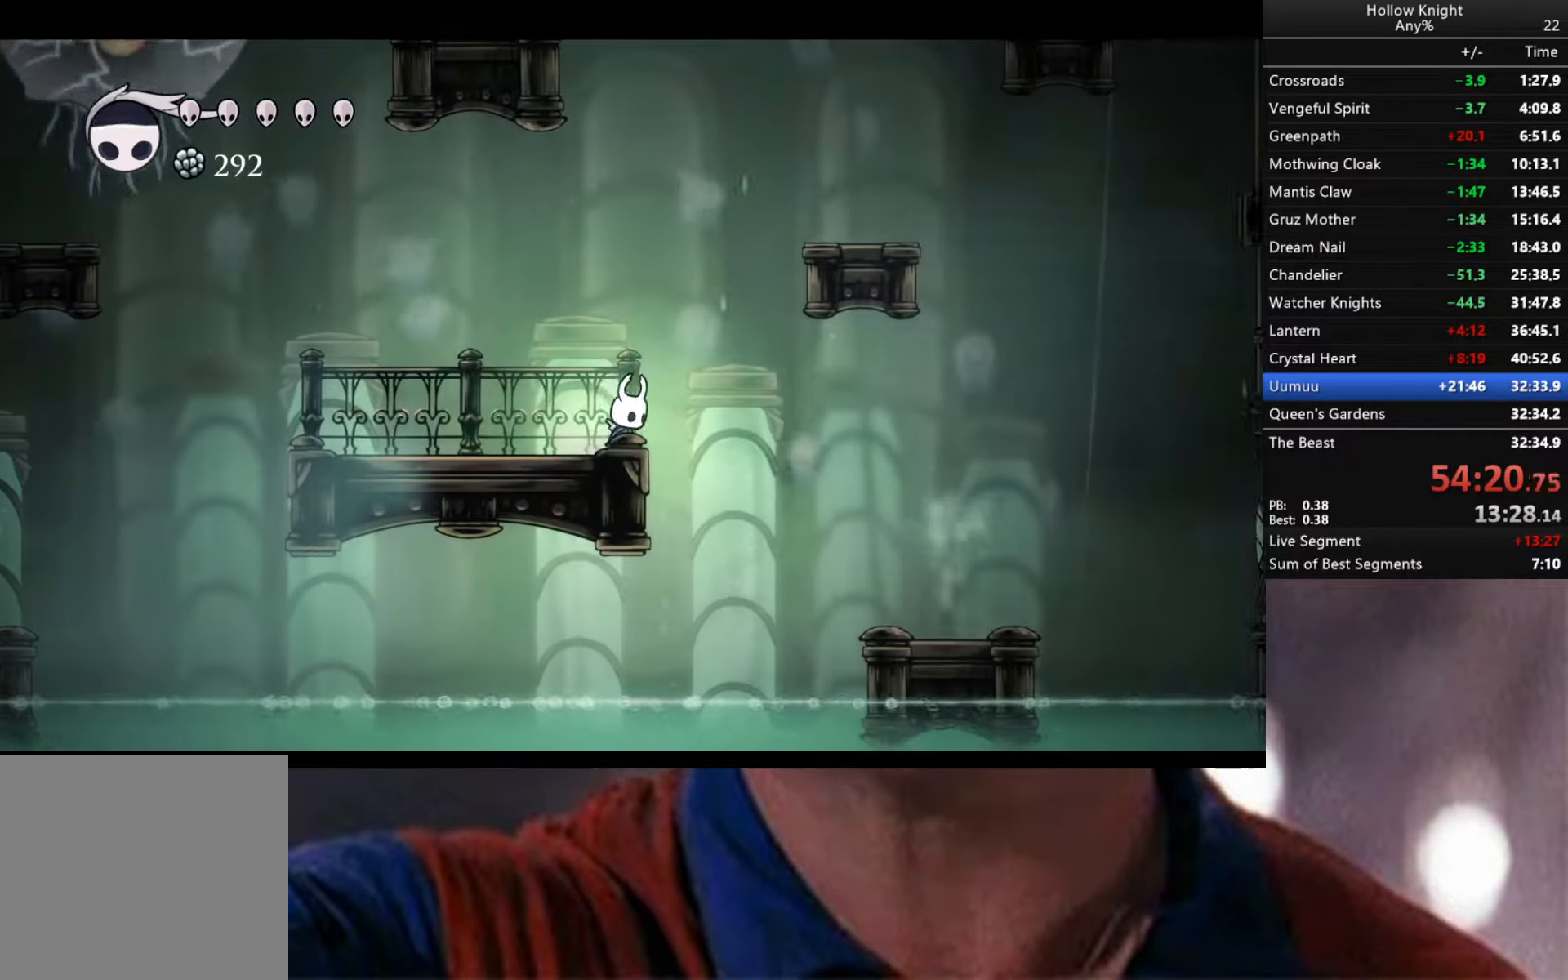
{"buttons": [], "left_stick": "center", "right_stick": "center", "events": [[17, "left_stick", "left"], [183, "left_stick", "center"]]}
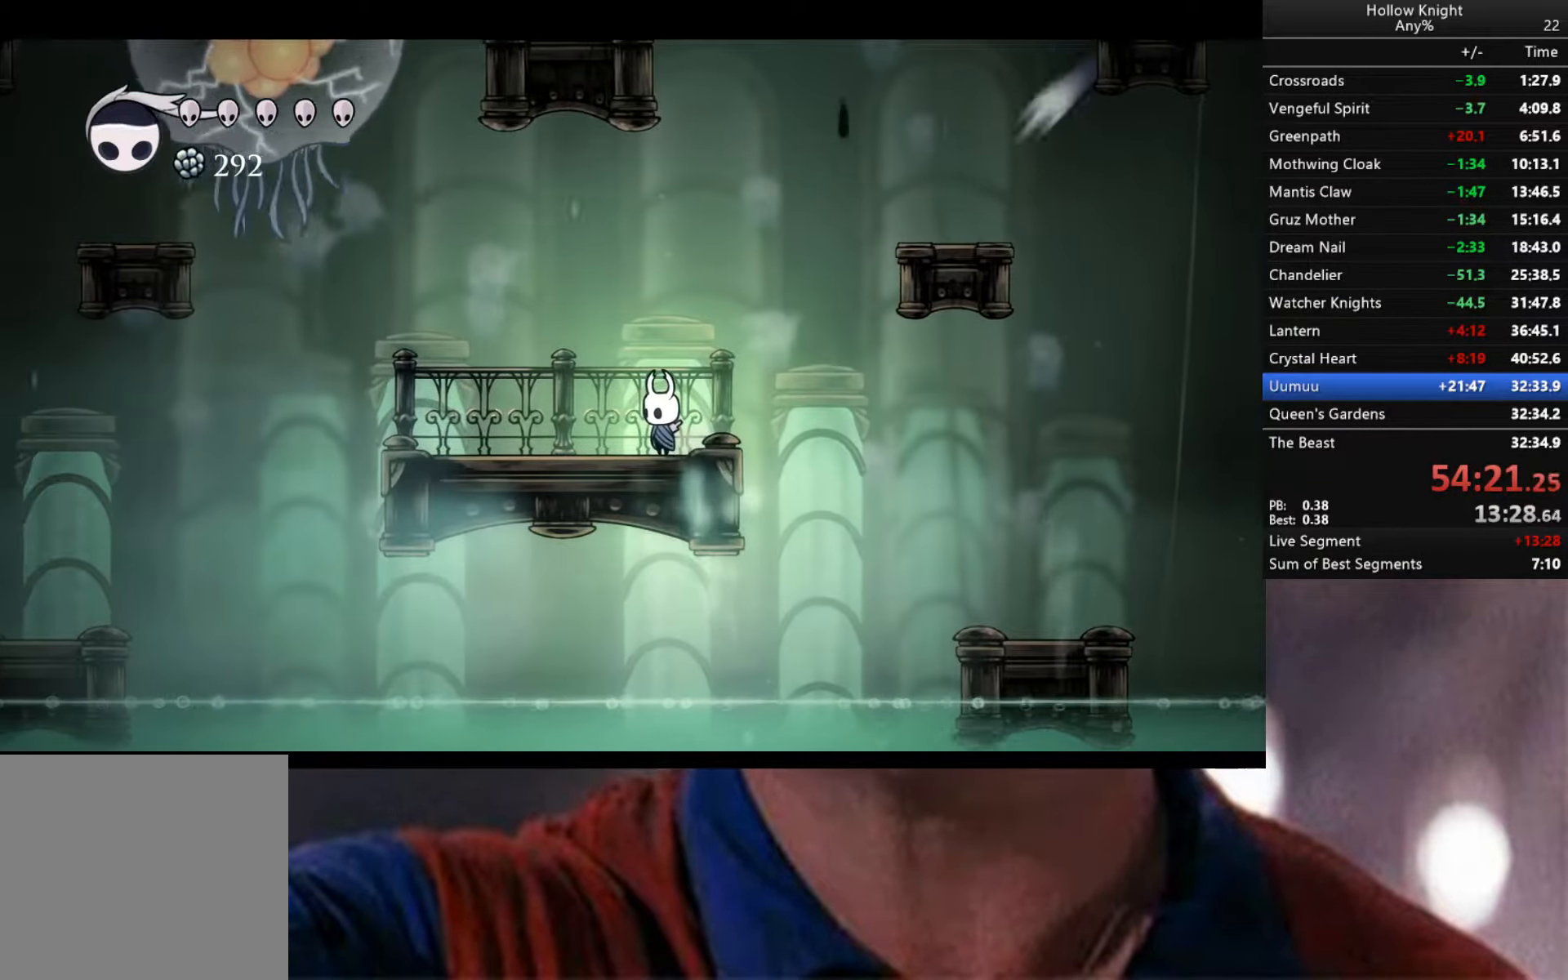
{"buttons": [], "left_stick": "center", "right_stick": "center", "events": []}
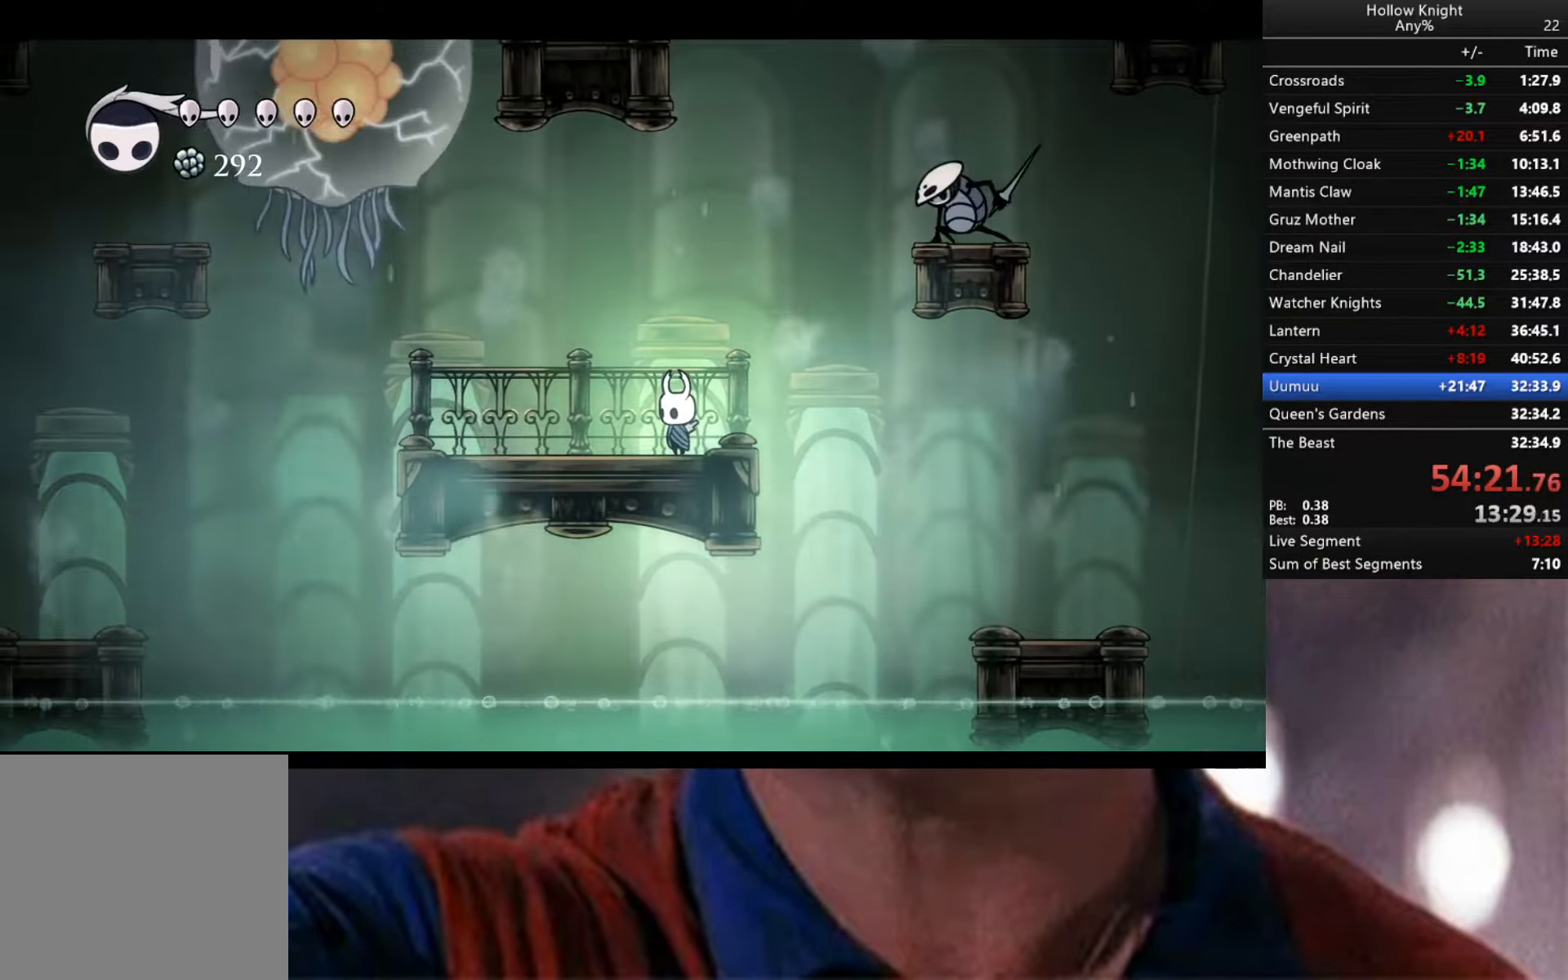
{"buttons": ["A"], "left_stick": "right", "right_stick": "center", "events": [[267, "left_stick", "right"], [400, "A", "down"]]}
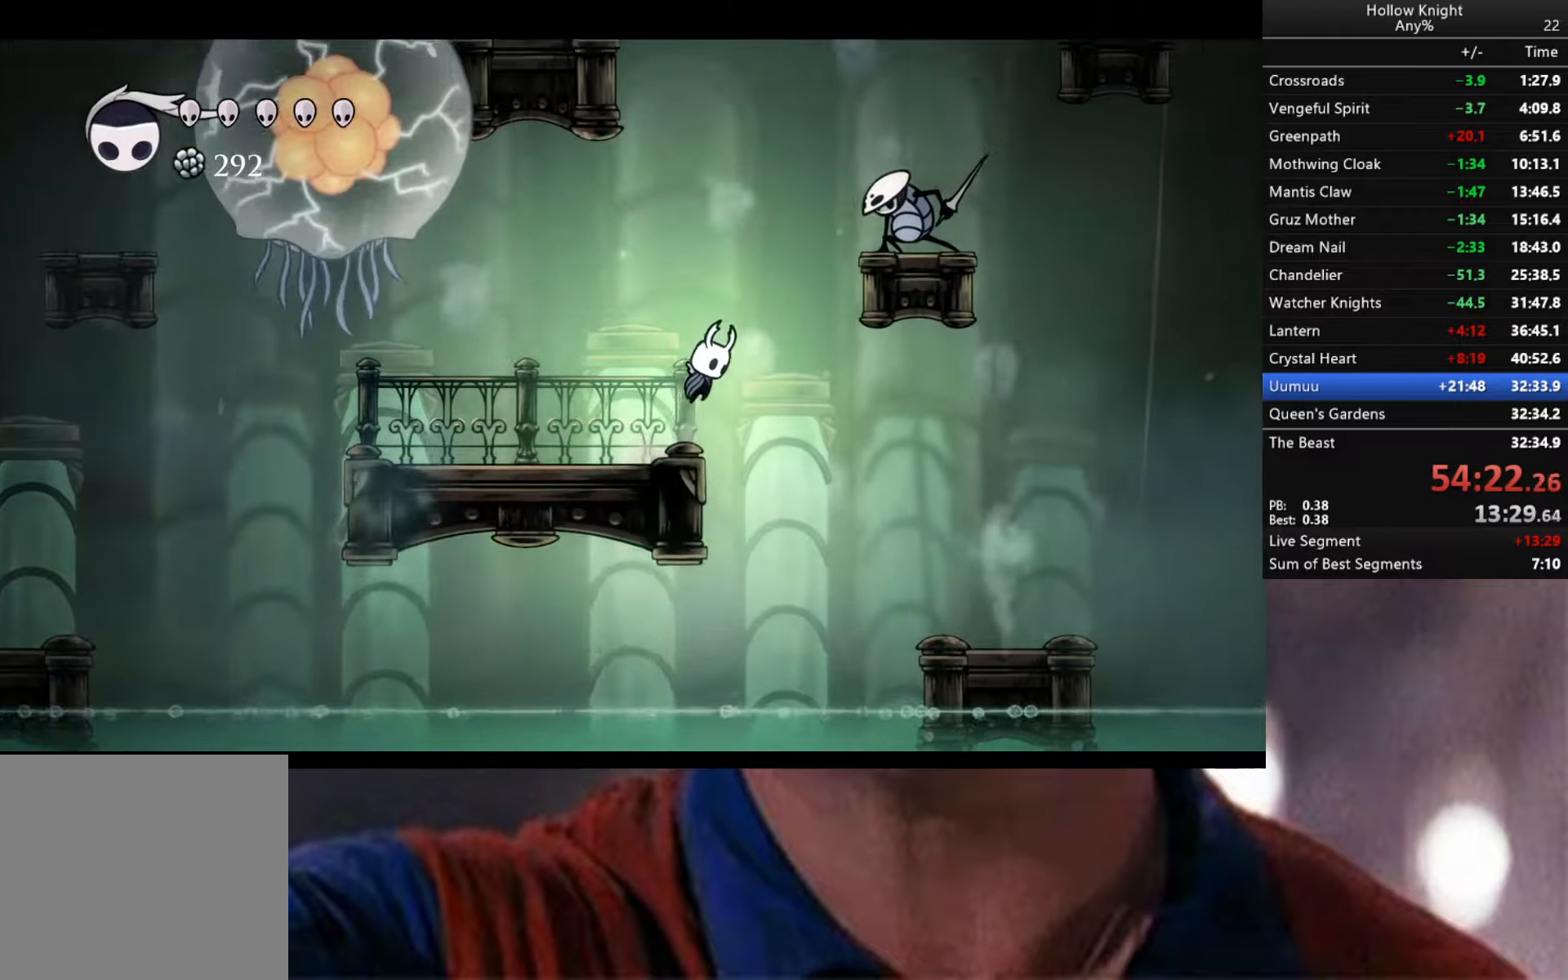
{"buttons": ["A"], "left_stick": "right", "right_stick": "center", "events": []}
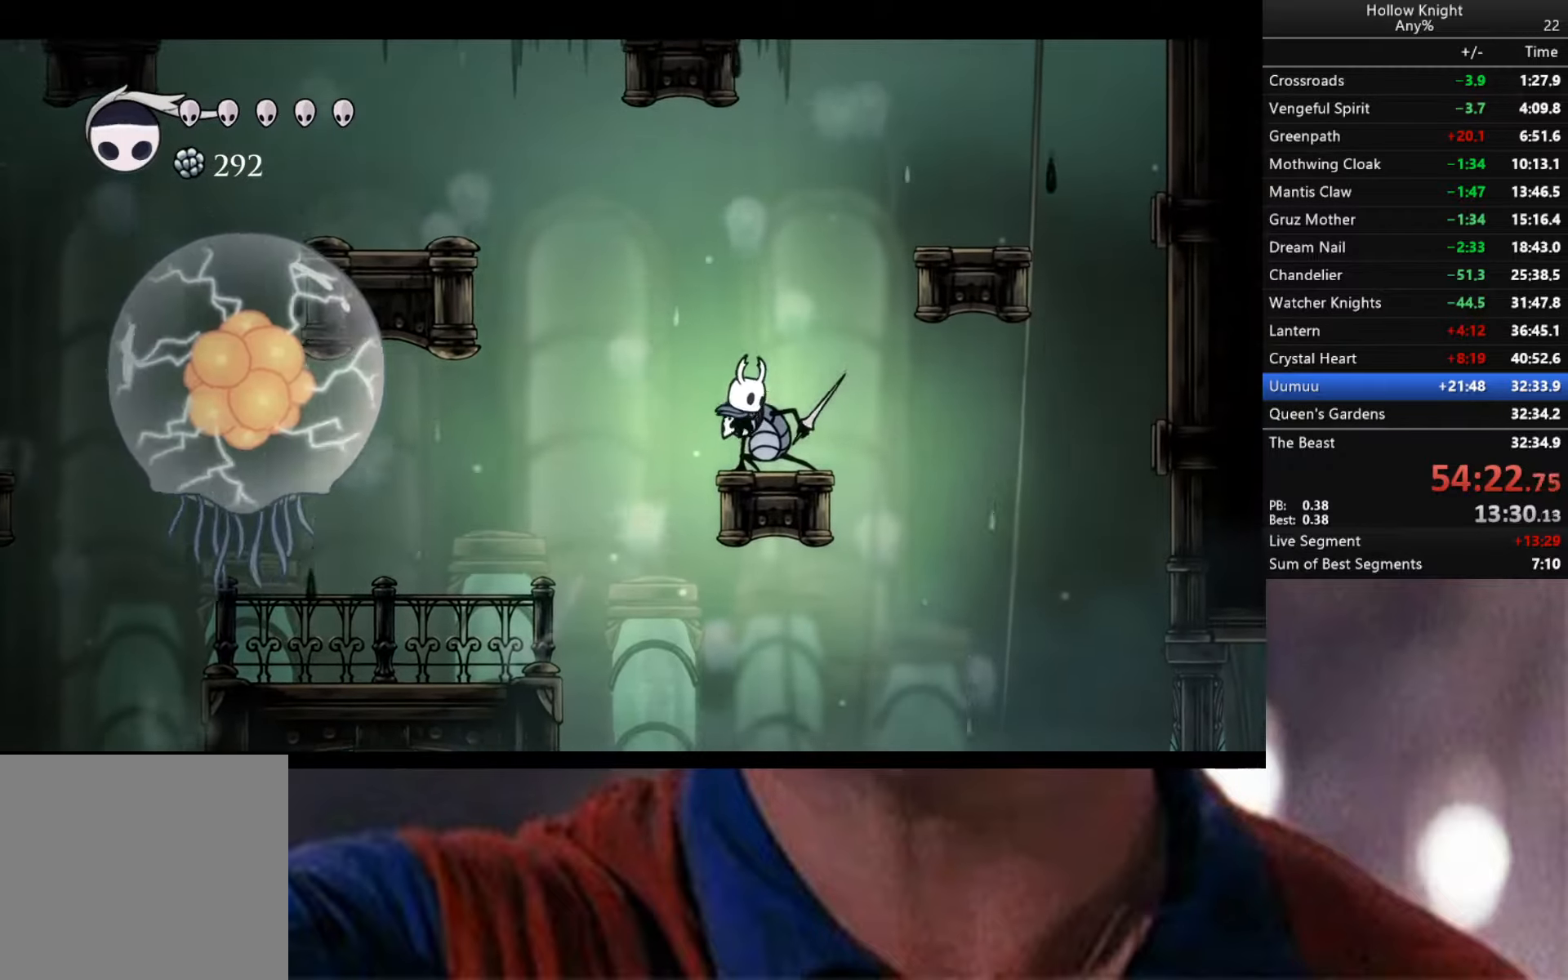
{"buttons": [], "left_stick": "center", "right_stick": "center", "events": [[117, "A", "up"], [117, "left_stick", "center"], [167, "left_stick", "left"], [267, "left_stick", "center"]]}
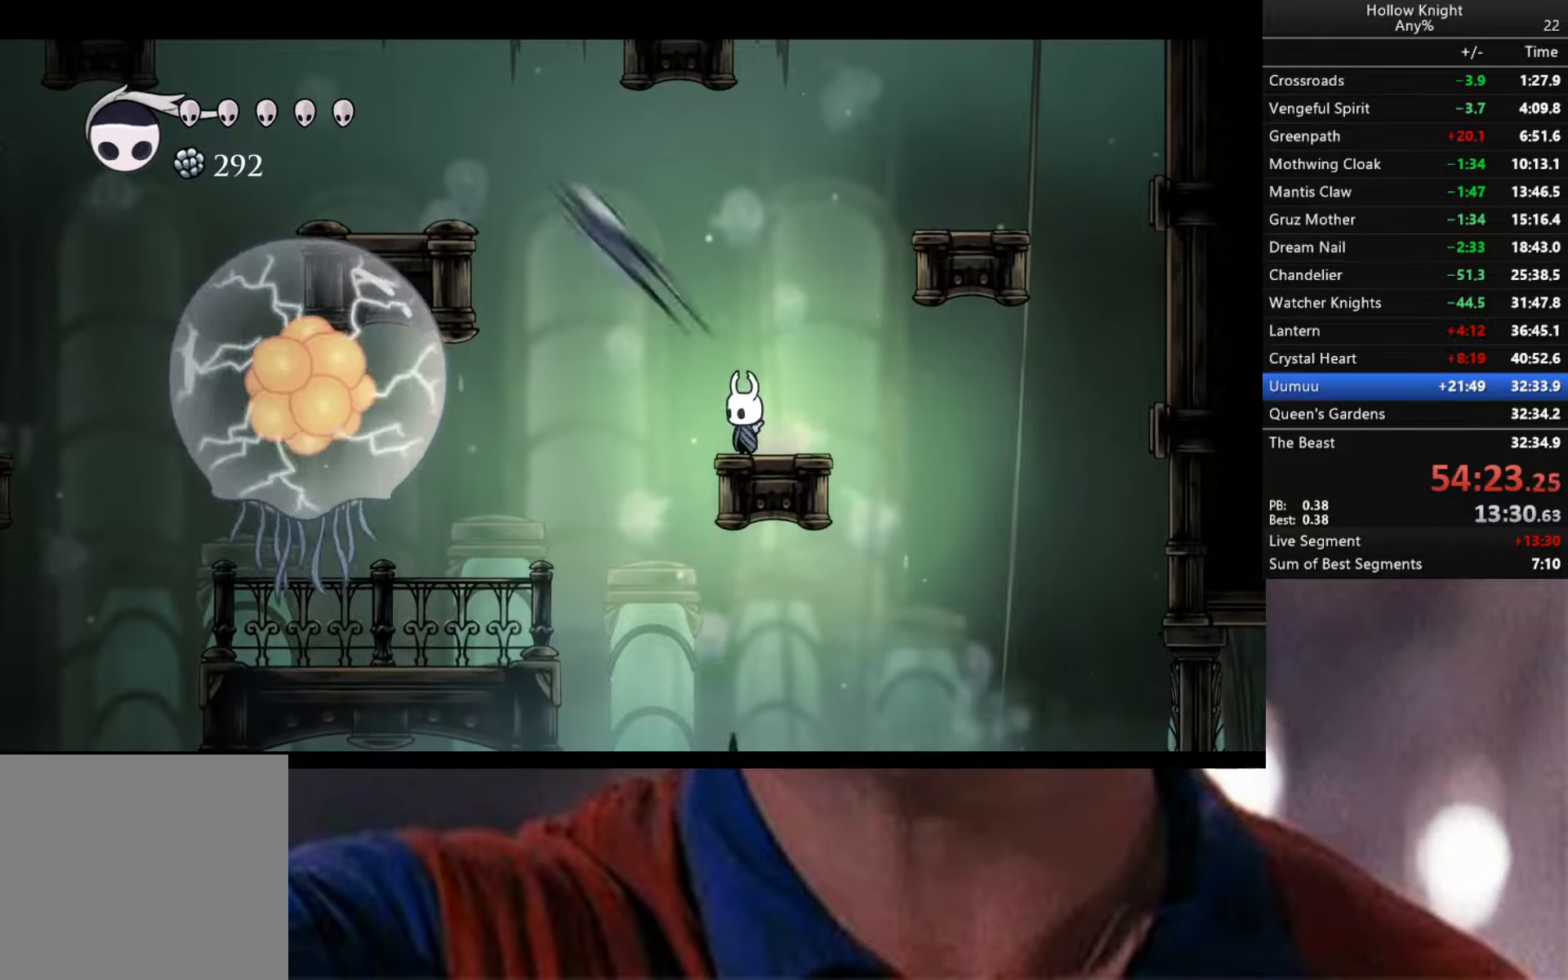
{"buttons": ["Y"], "left_stick": "center", "right_stick": "center", "events": [[117, "left_stick", "left"], [167, "left_stick", "center"], [334, "Y", "down"]]}
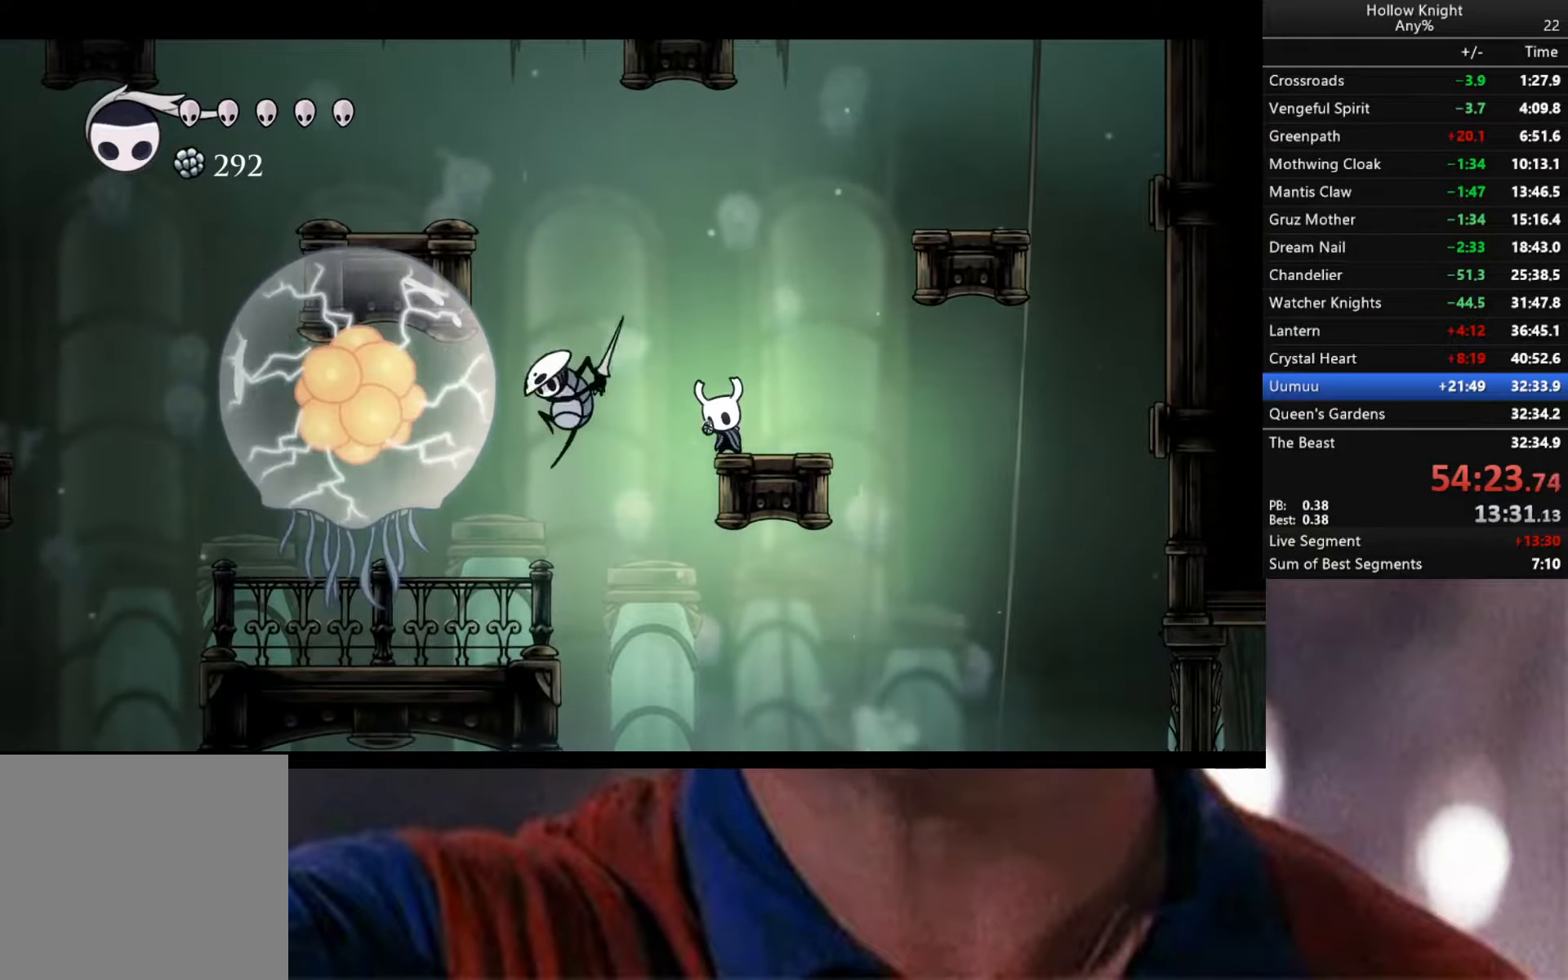
{"buttons": [], "left_stick": "center", "right_stick": "center", "events": [[234, "Y", "up"]]}
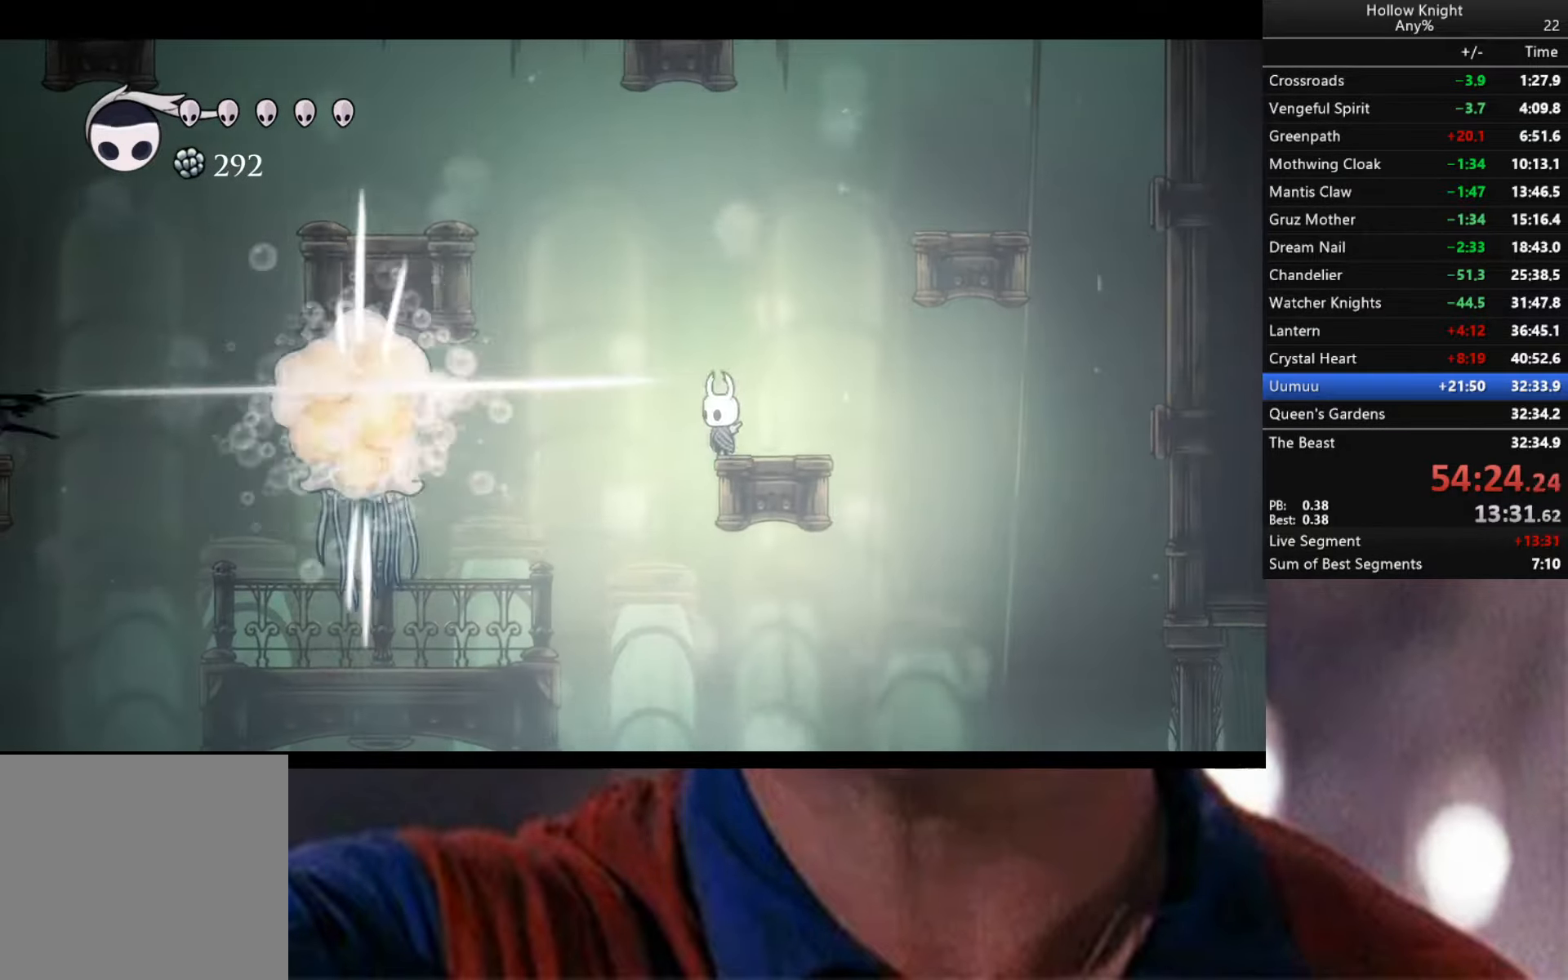
{"buttons": [], "left_stick": "left", "right_stick": "center", "events": [[34, "left_stick", "left"], [50, "A", "down"], [250, "A", "up"]]}
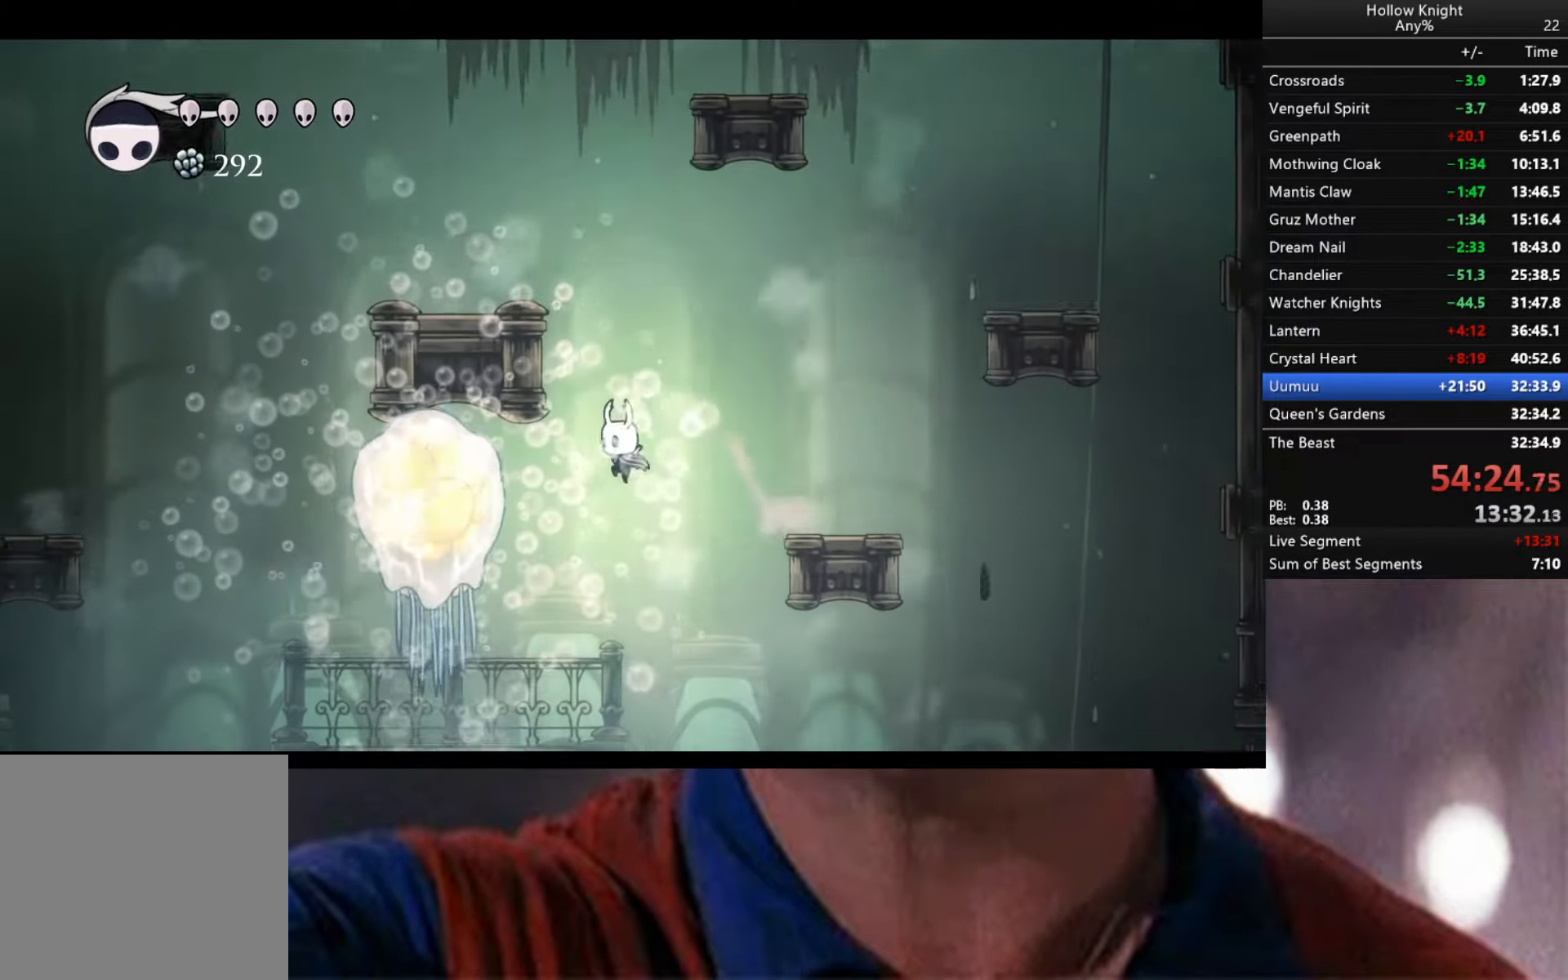
{"buttons": ["A"], "left_stick": "left", "right_stick": "center", "events": [[50, "X", "down"], [184, "X", "up"], [400, "A", "down"]]}
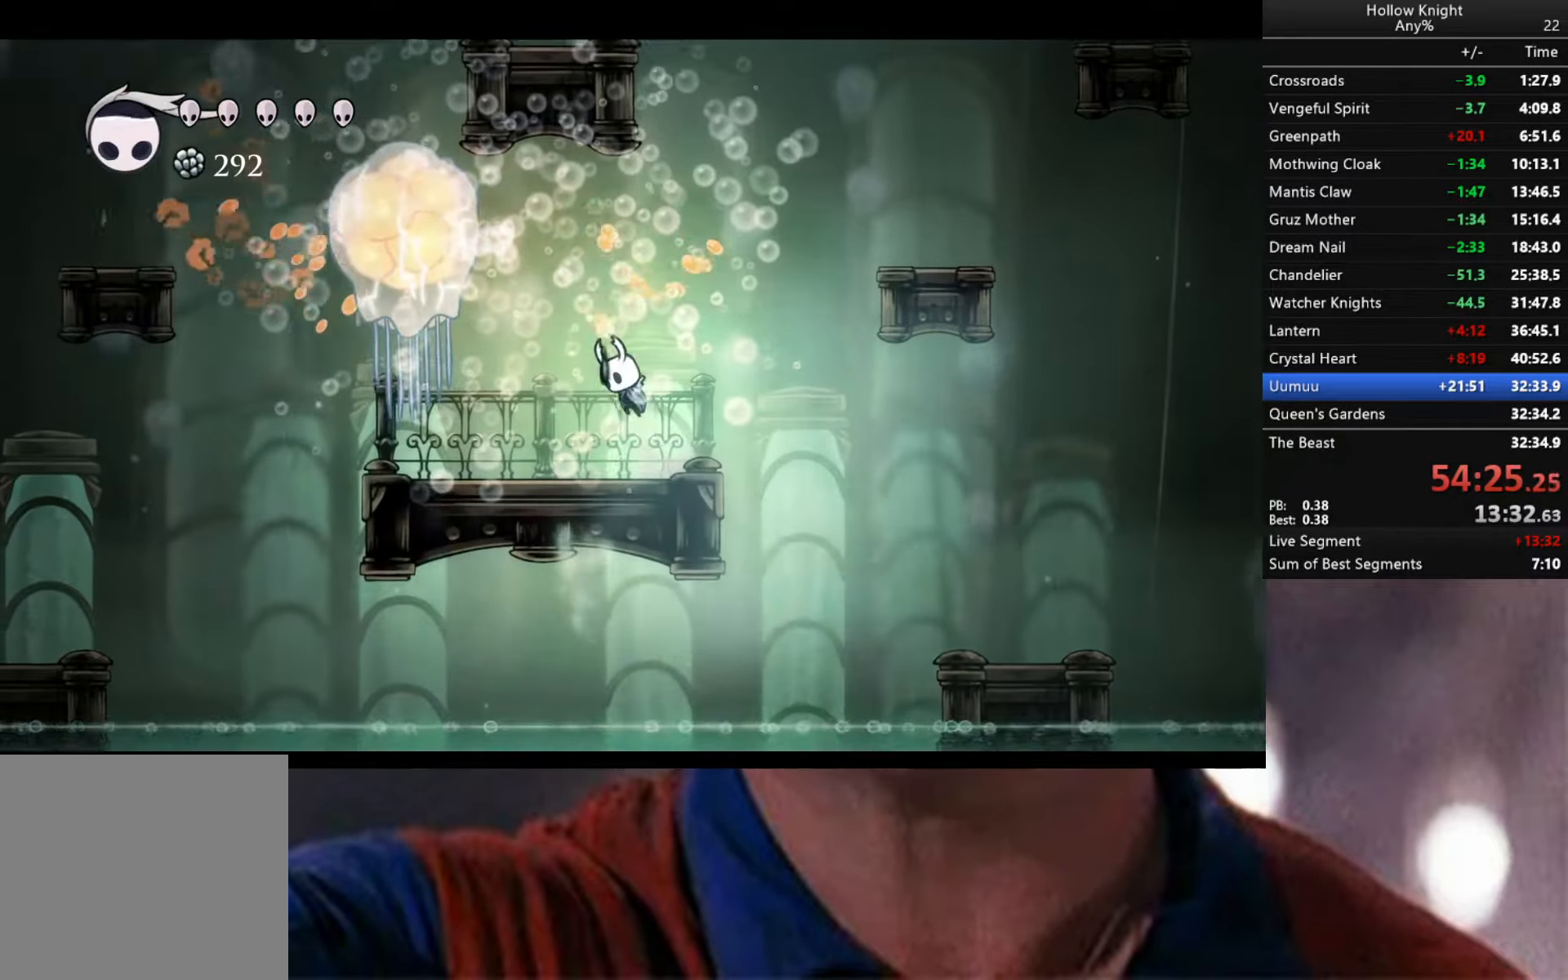
{"buttons": [], "left_stick": "left", "right_stick": "center", "events": [[100, "X", "down"], [250, "A", "up"], [250, "X", "up"]]}
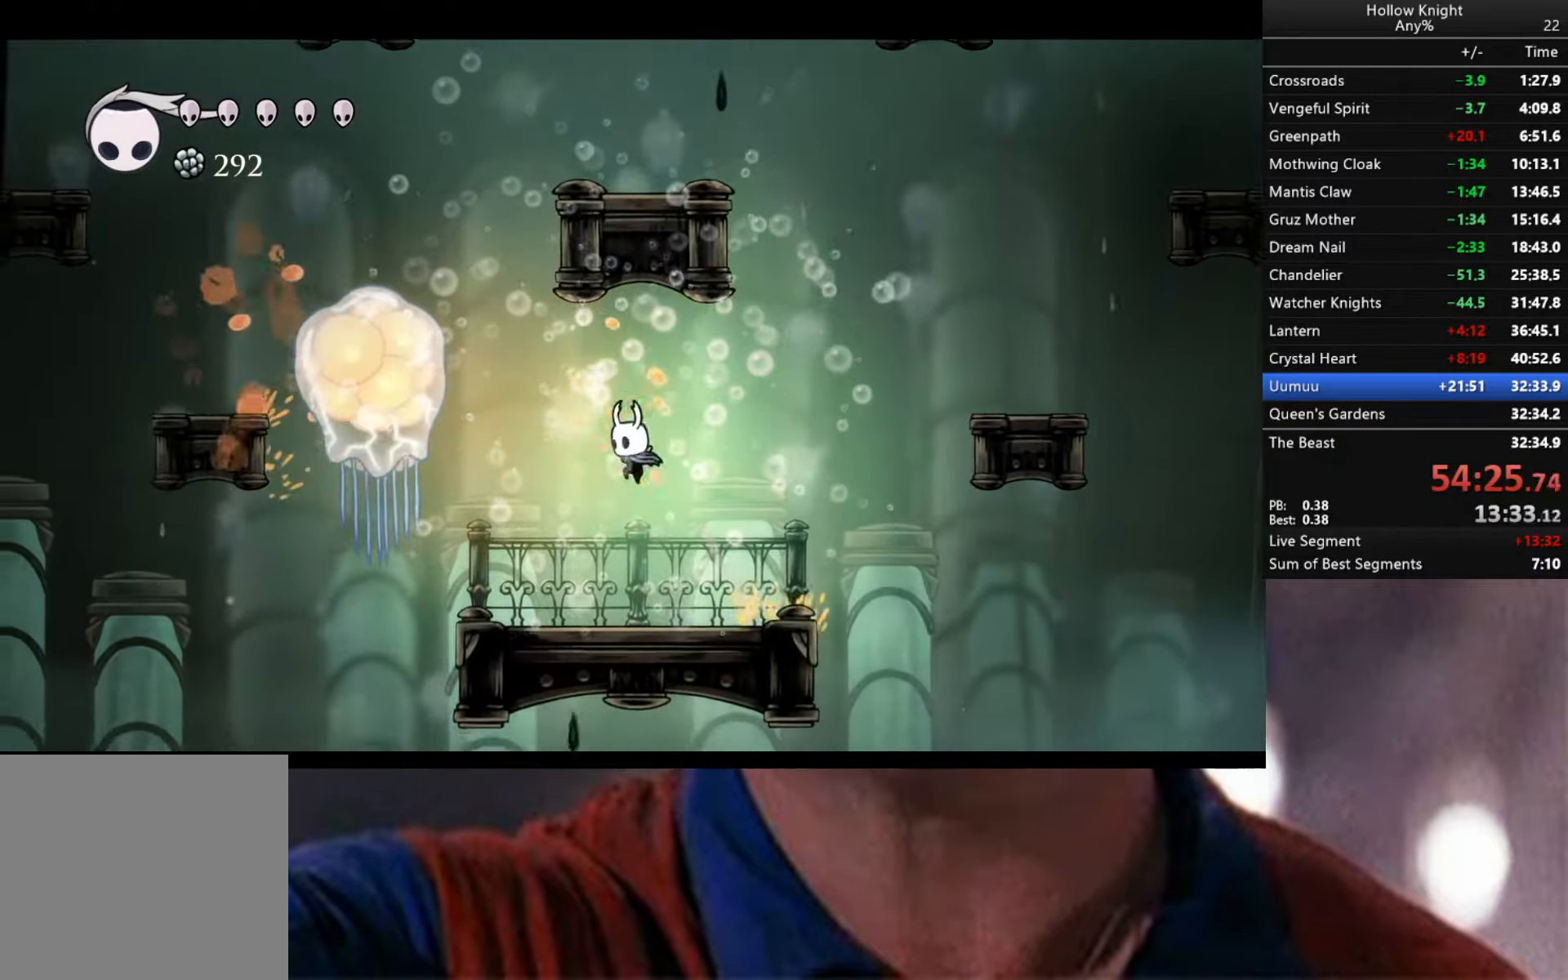
{"buttons": ["A", "X"], "left_stick": "center", "right_stick": "center", "events": [[17, "X", "down"], [167, "X", "up"], [300, "A", "down"], [434, "X", "down"], [467, "left_stick", "center"]]}
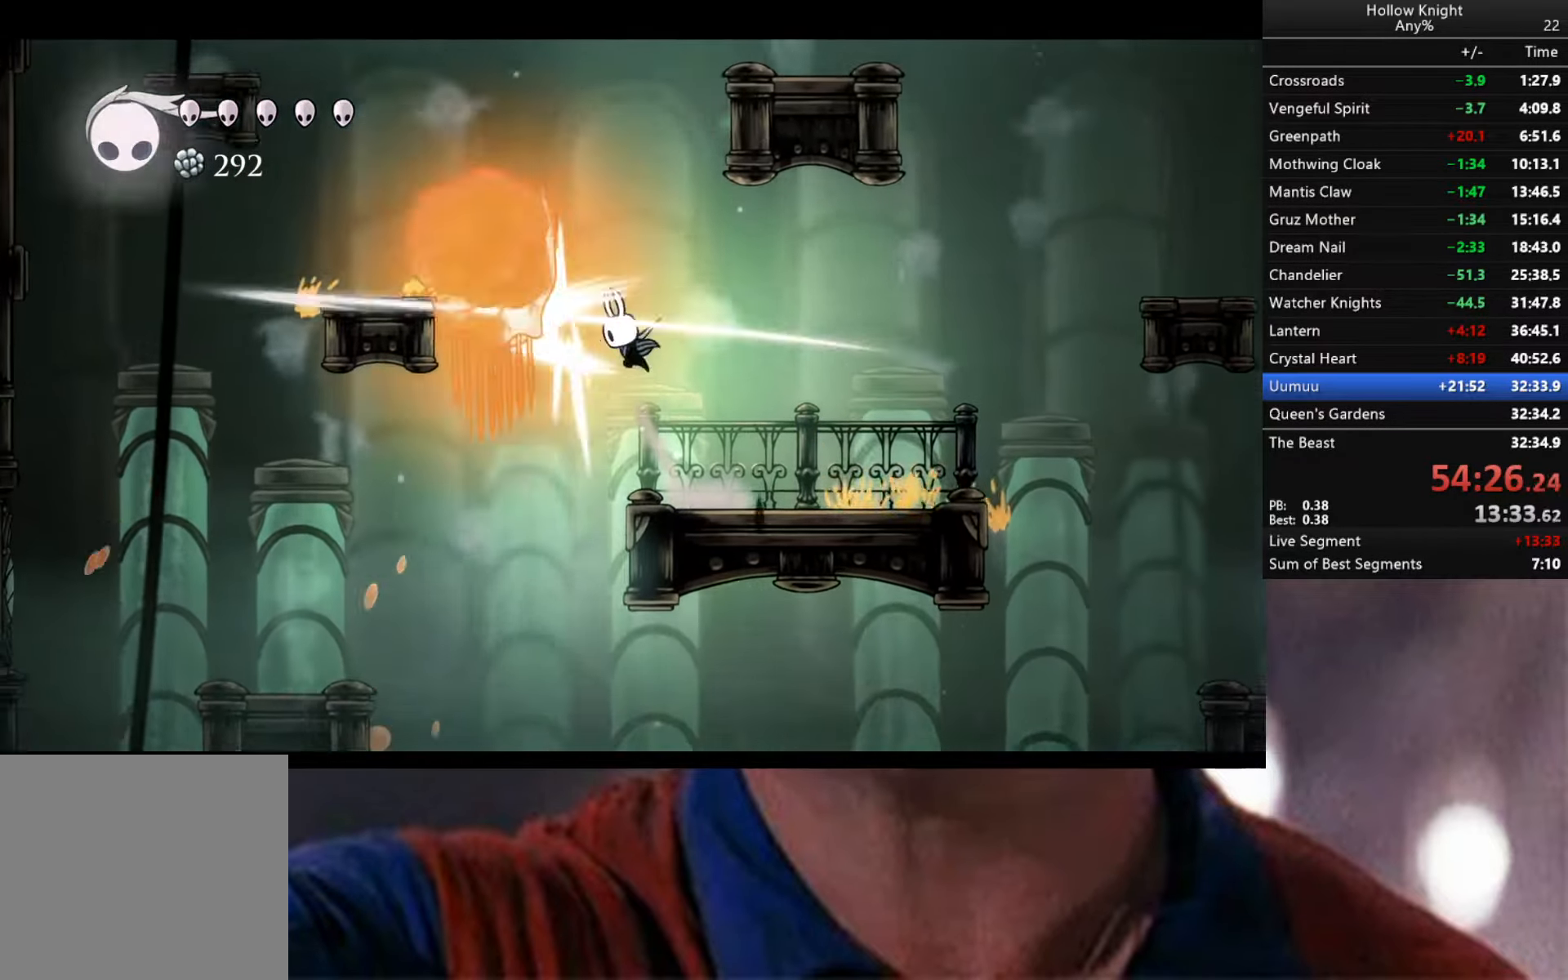
{"buttons": ["R1"], "left_stick": "center", "right_stick": "center", "events": [[50, "X", "up"], [100, "A", "up"], [150, "R1", "down"], [384, "R1", "up"], [450, "R1", "down"]]}
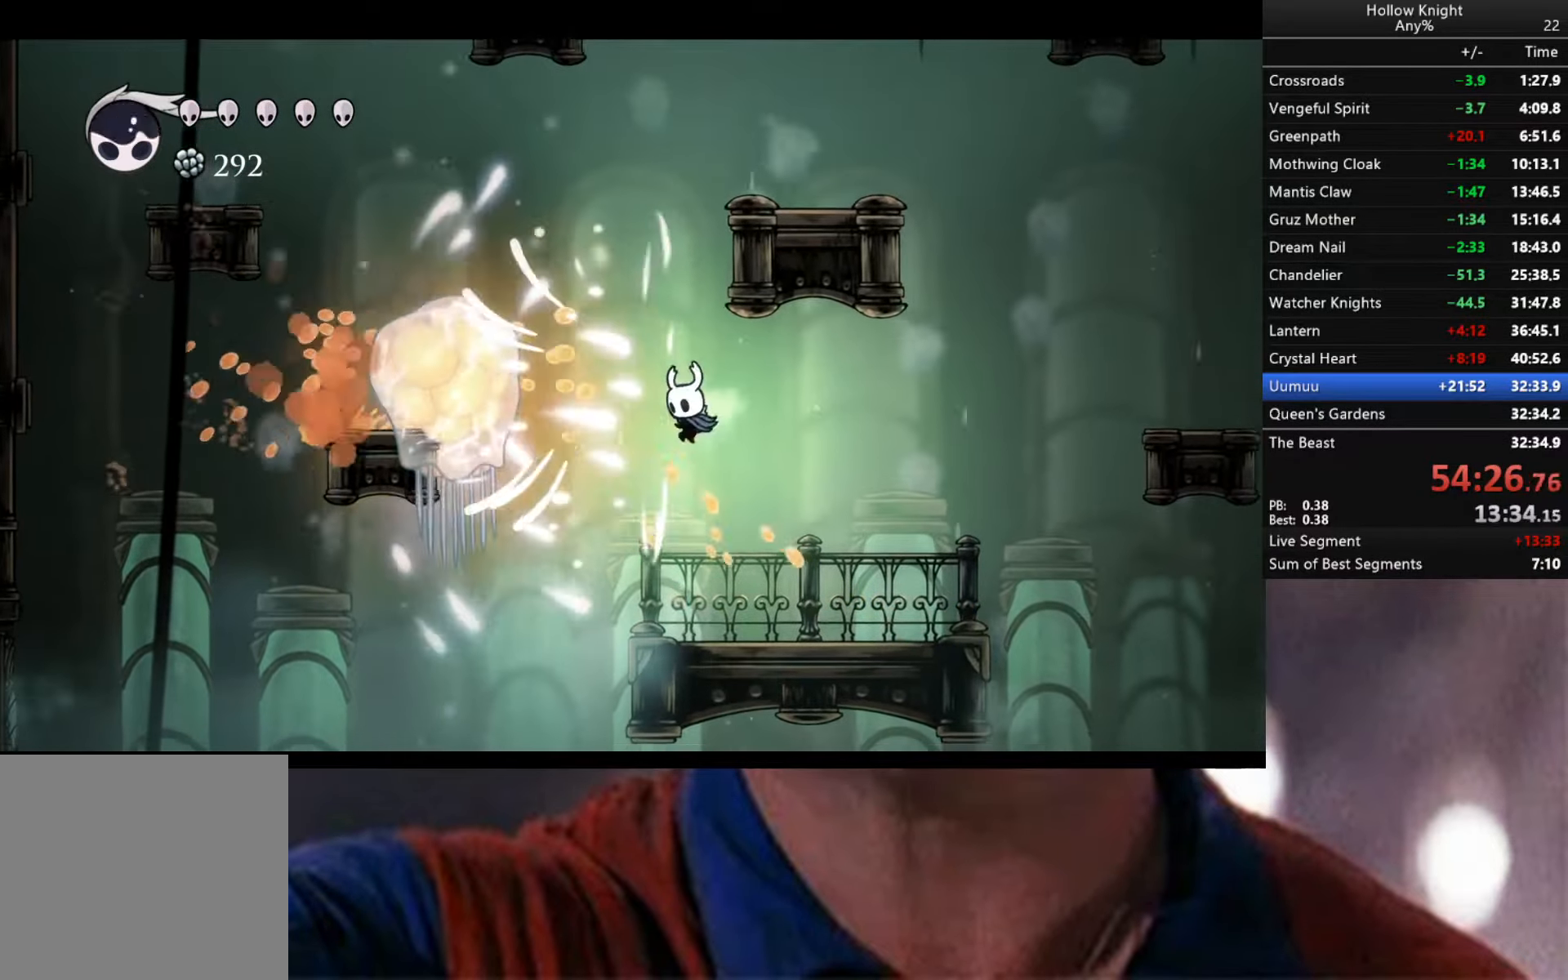
{"buttons": ["R1"], "left_stick": "center", "right_stick": "center", "events": [[34, "R1", "up"], [100, "R1", "down"], [217, "R1", "up"], [267, "R1", "down"], [366, "R1", "up"], [433, "R1", "down"]]}
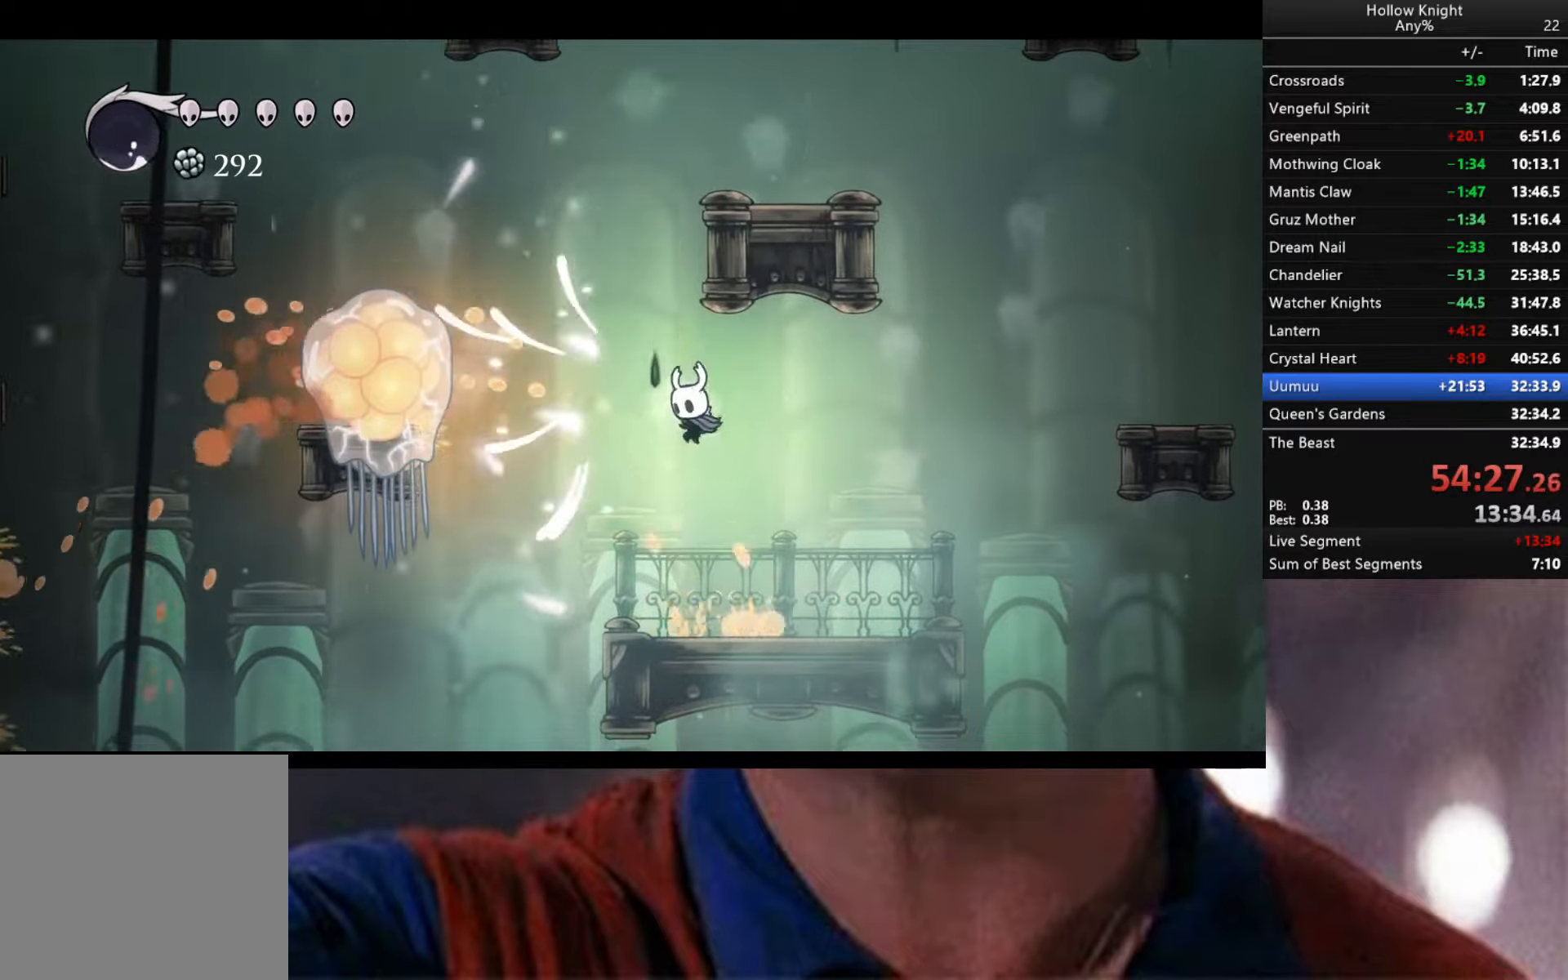
{"buttons": ["R1"], "left_stick": "center", "right_stick": "center", "events": [[50, "R1", "up"], [116, "R1", "down"], [233, "R1", "up"], [233, "right_stick", "down"], [300, "R1", "down"], [300, "right_stick", "center"]]}
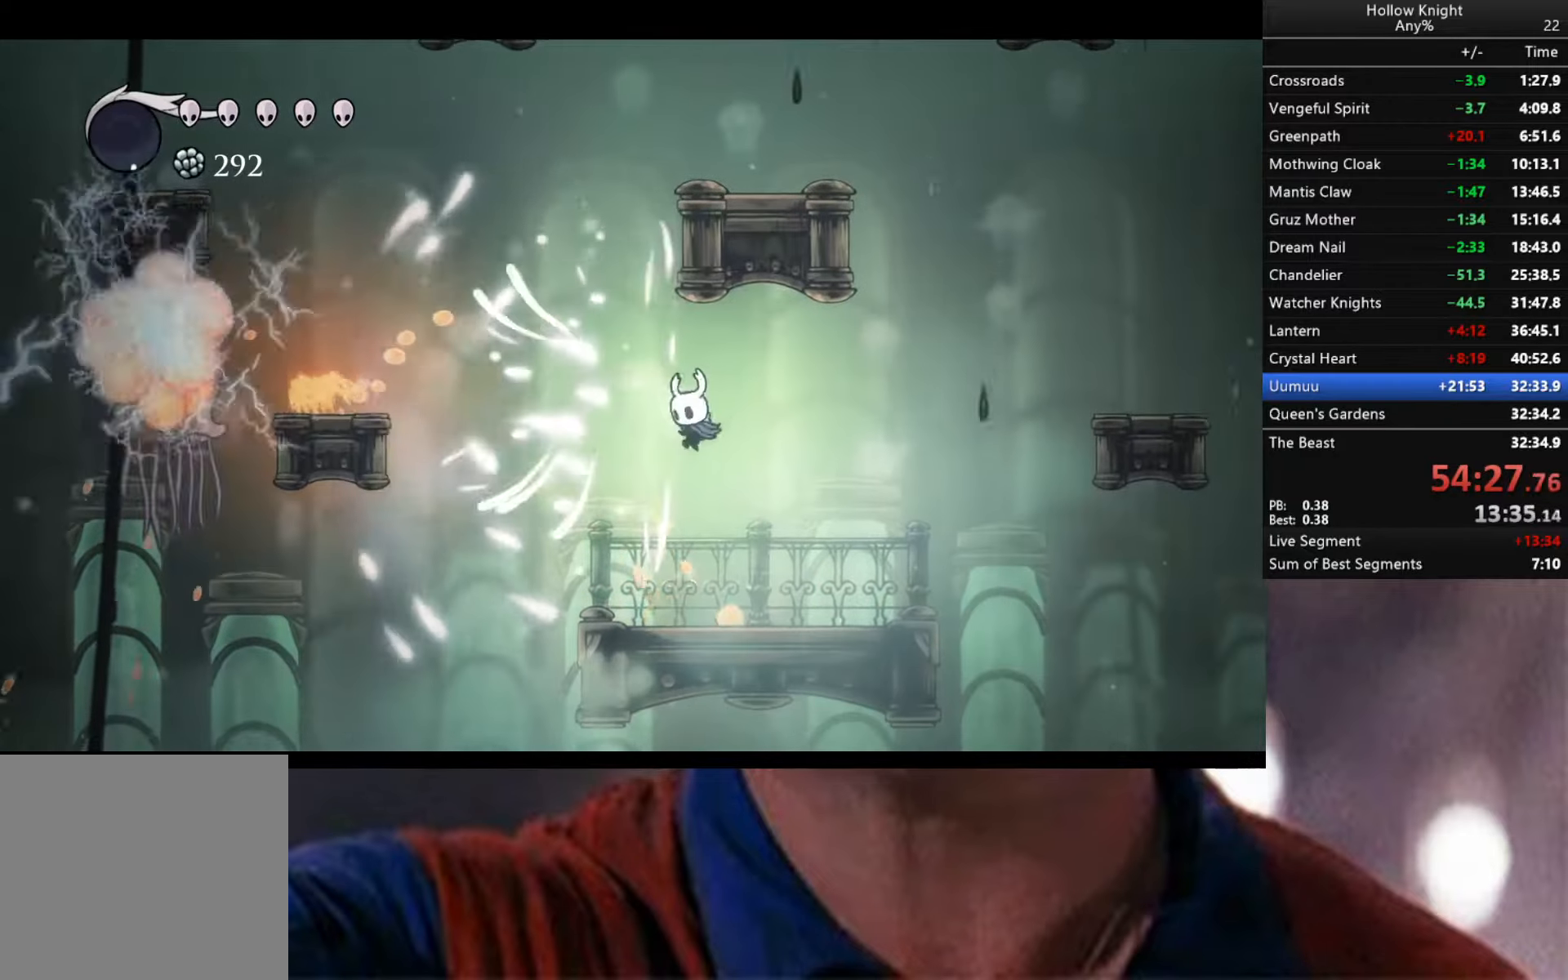
{"buttons": [], "left_stick": "center", "right_stick": "center", "events": [[50, "R1", "up"]]}
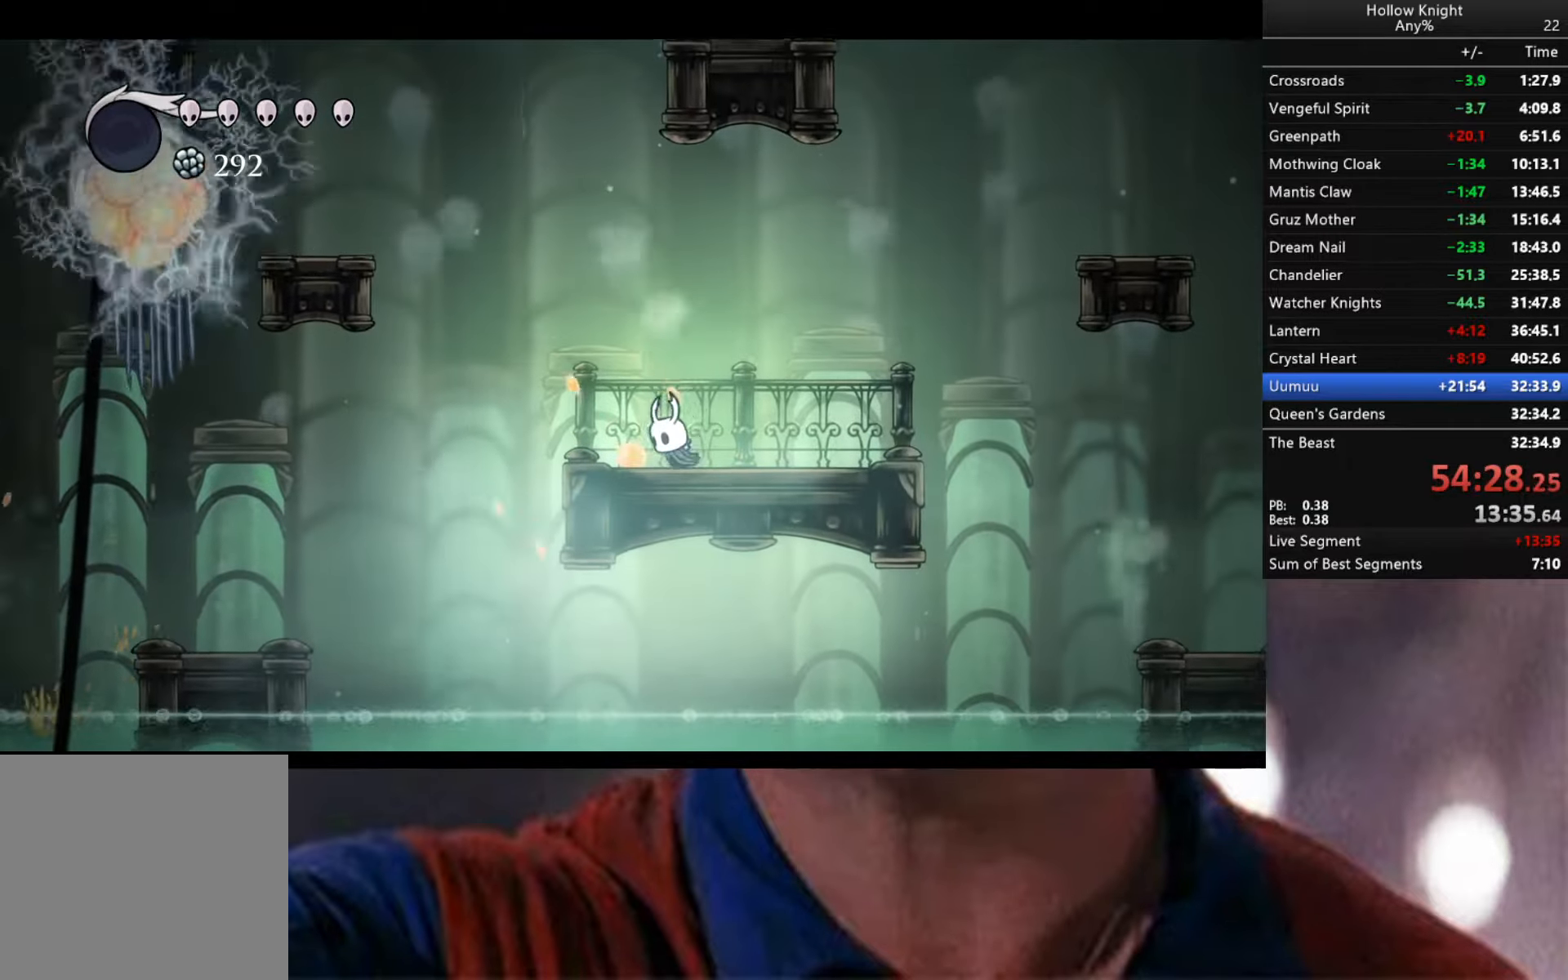
{"buttons": [], "left_stick": "center", "right_stick": "center", "events": []}